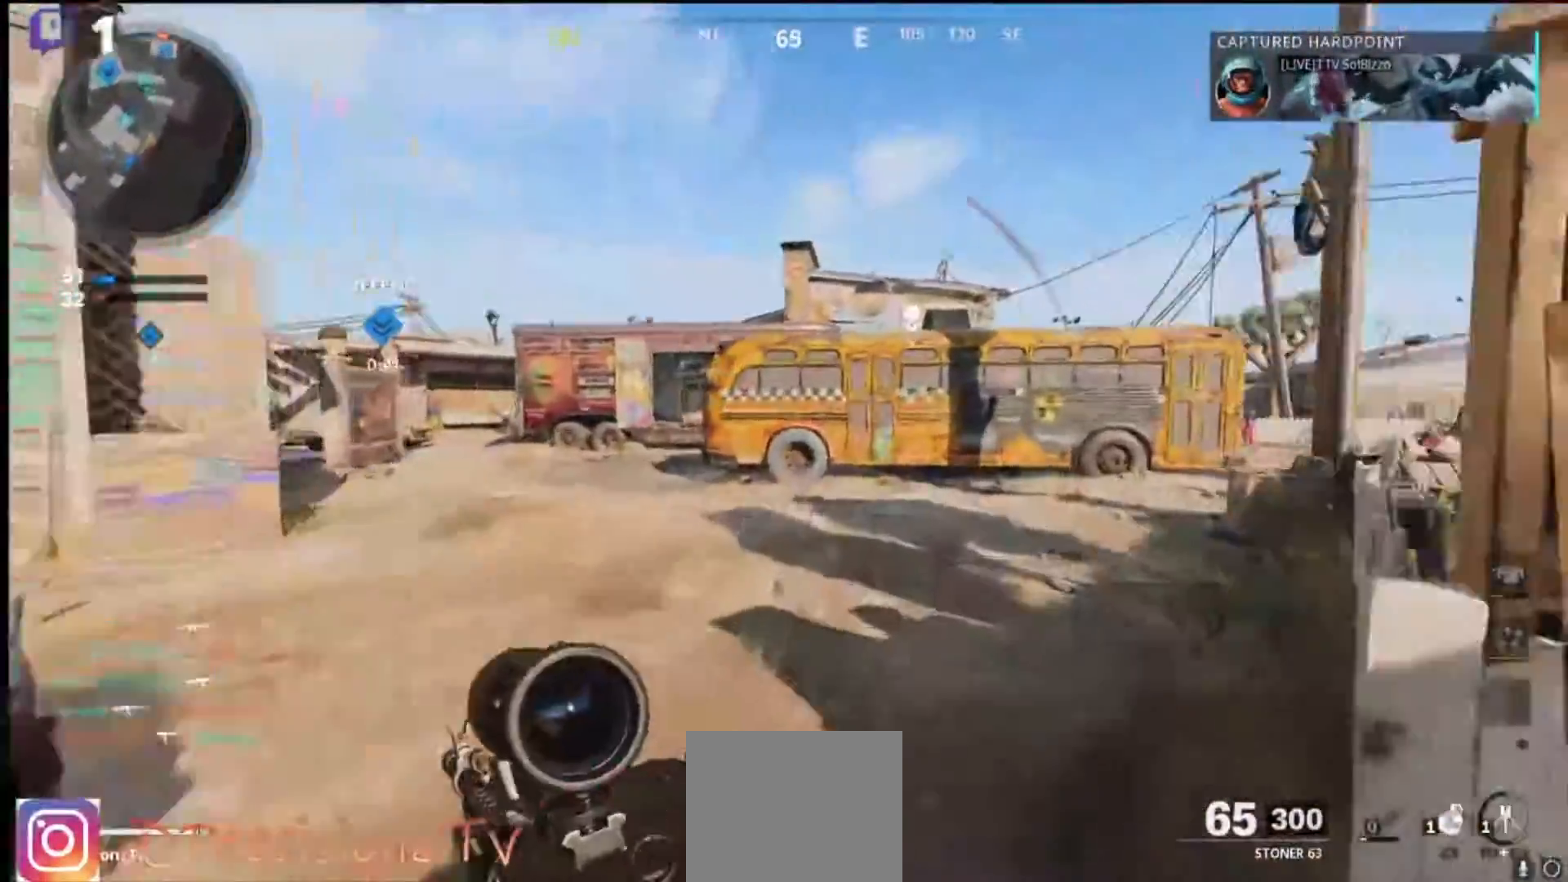
Gameplay with a controller (PlayStation layout); each line is a JSON object with the inputs held at the frame after it (dt_ms = milliseconds from this image to that frame). "events" lists button and stick changes between this image and that frame as [ms after this image, input, new state], when the widget could be followed in between.
{"dt_ms": 500, "buttons": [], "left_stick": "up", "right_stick": "right", "events": []}
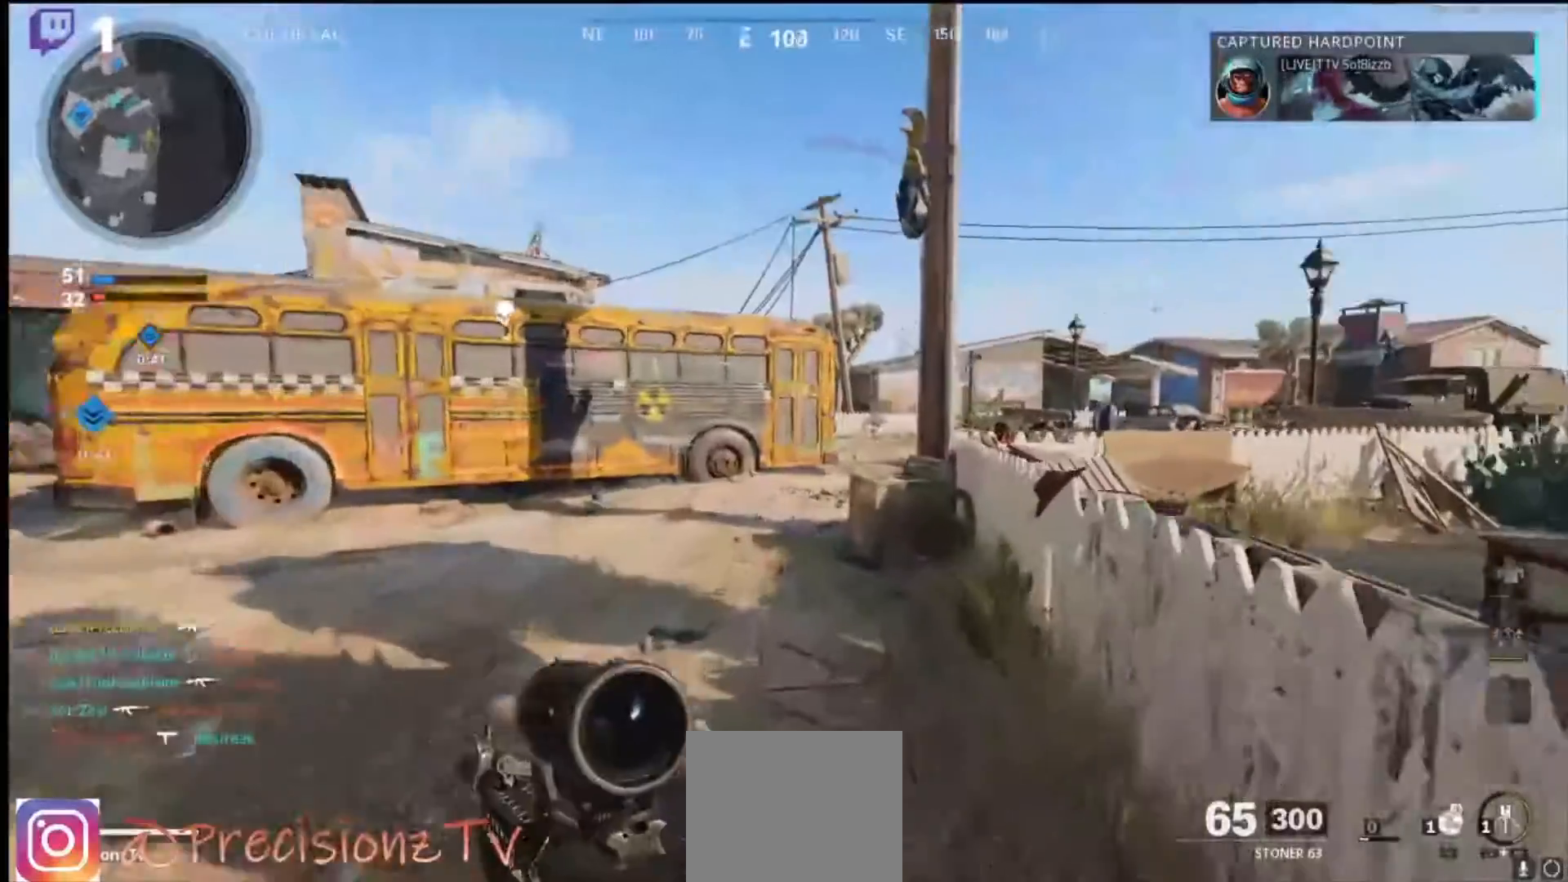
{"dt_ms": 500, "buttons": [], "left_stick": "up", "right_stick": "center", "events": [[100, "right_stick", "center"]]}
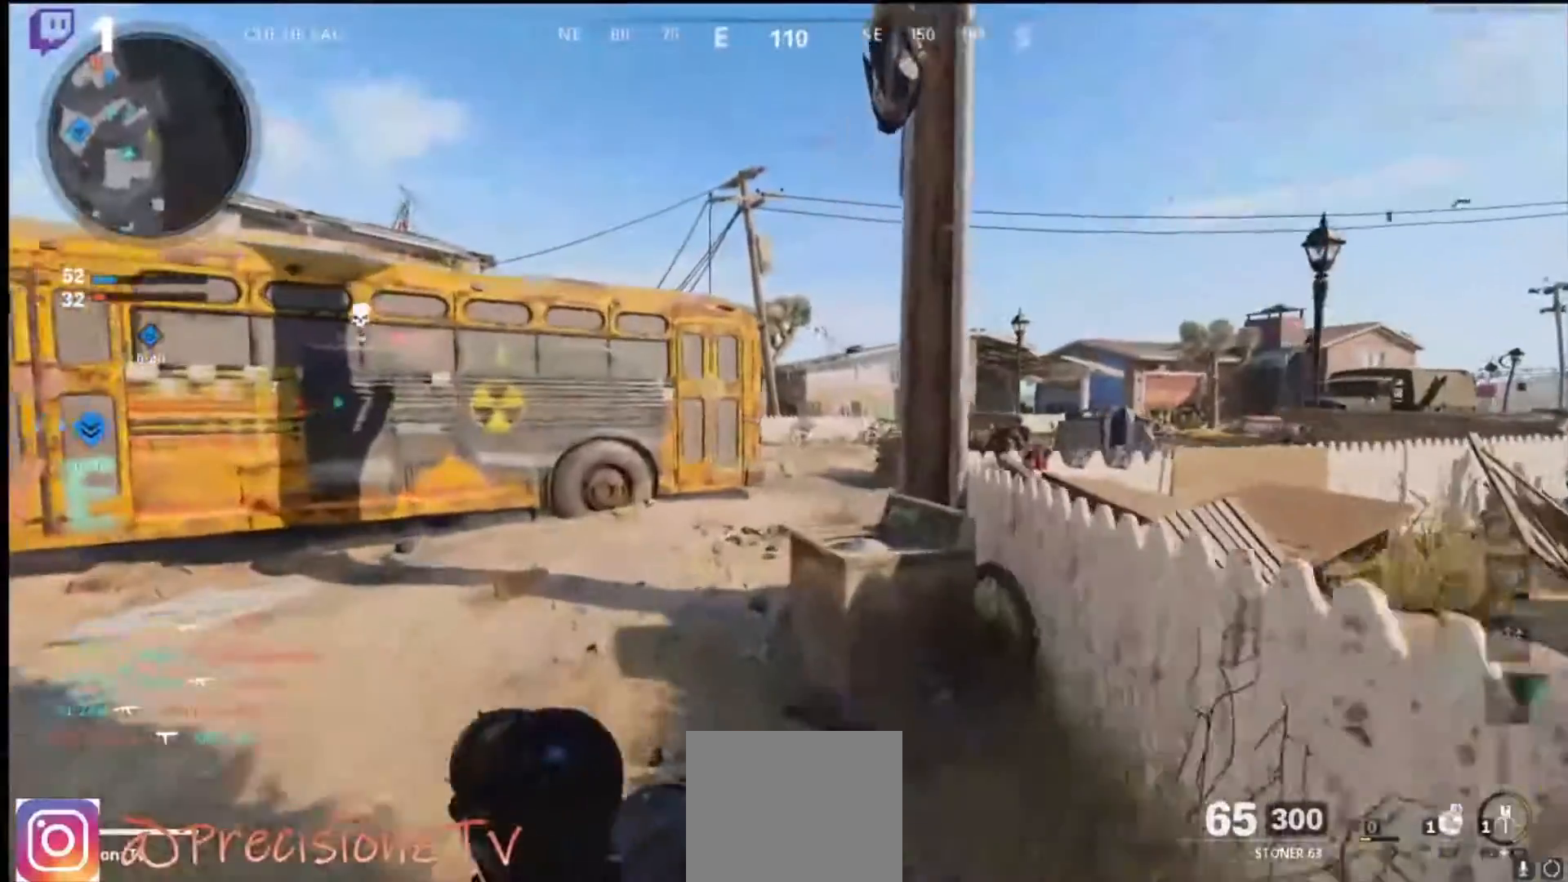
{"dt_ms": 500, "buttons": [], "left_stick": "up", "right_stick": "center", "events": []}
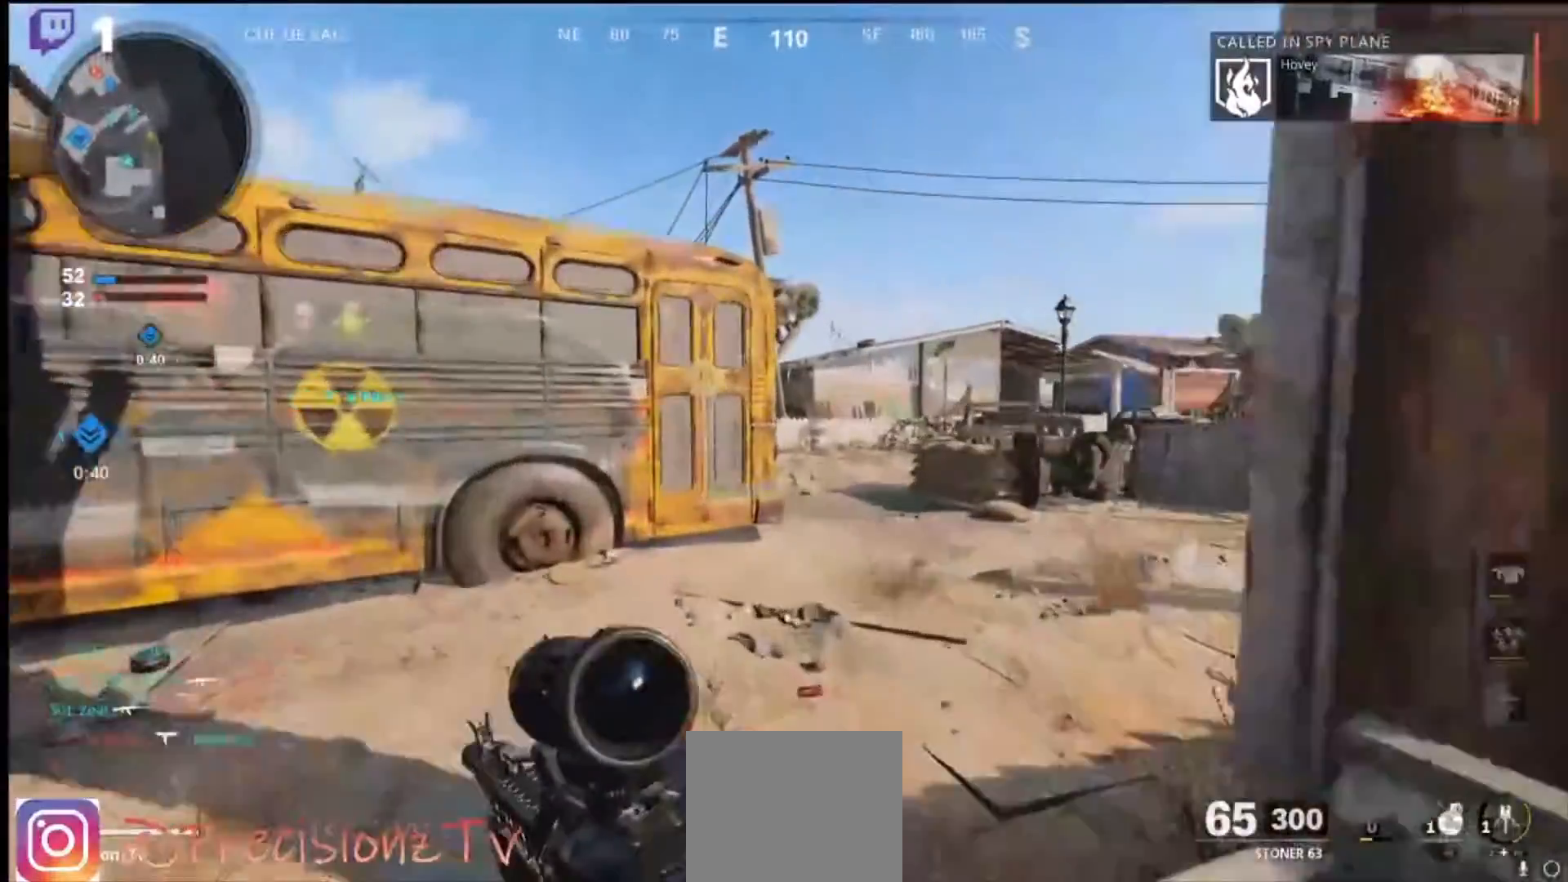
{"dt_ms": 500, "buttons": [], "left_stick": "right", "right_stick": "left", "events": [[300, "left_stick", "up-right"], [400, "right_stick", "left"], [433, "left_stick", "right"]]}
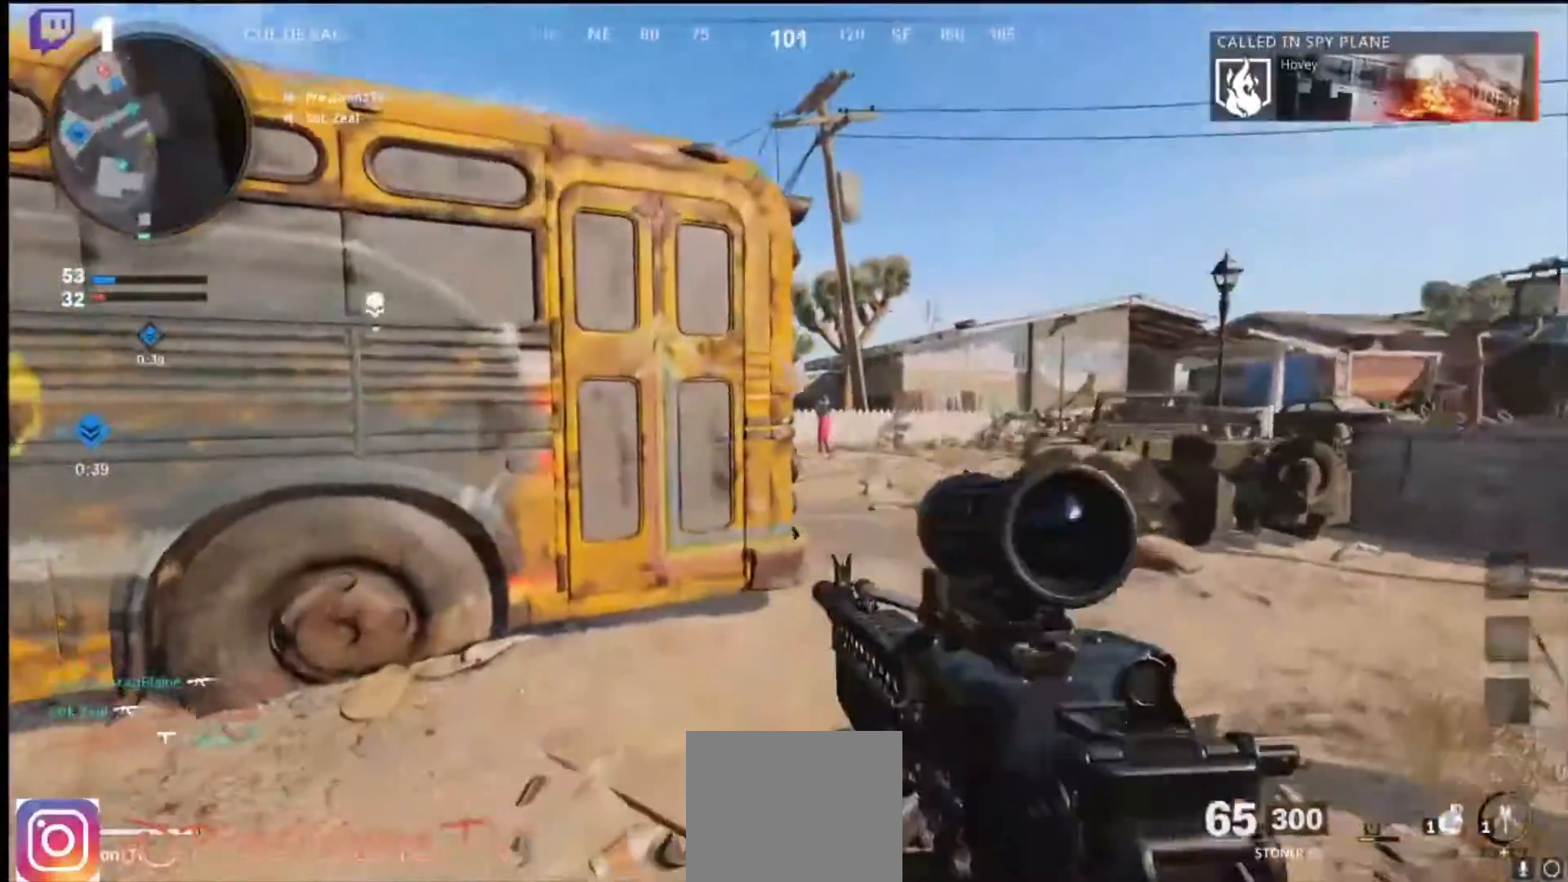
{"dt_ms": 500, "buttons": ["L1"], "left_stick": "right", "right_stick": "left", "events": [[233, "L1", "down"]]}
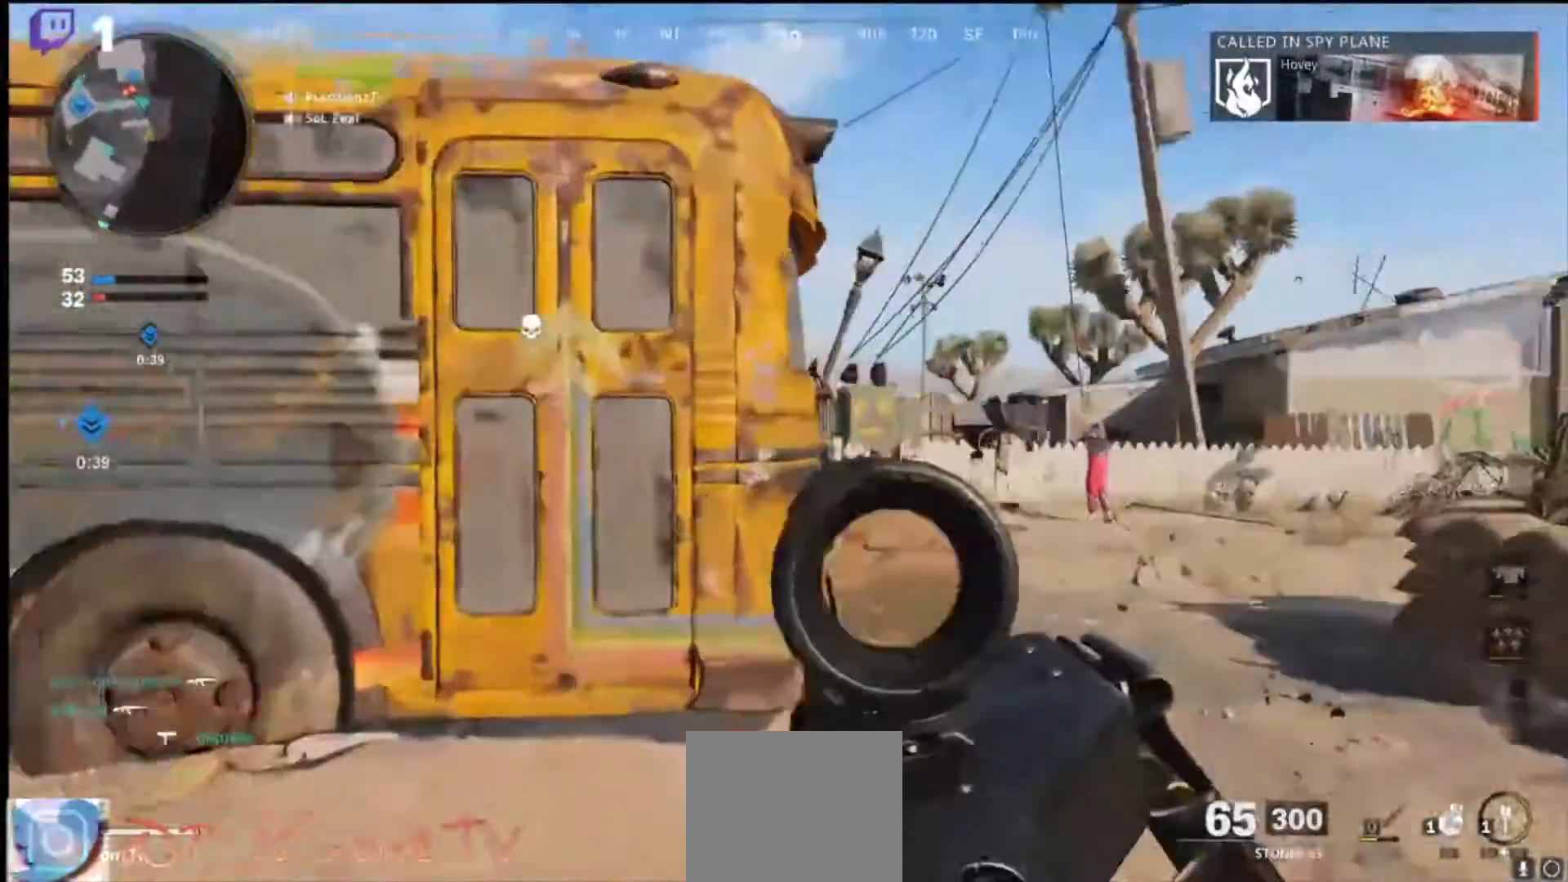
{"dt_ms": 500, "buttons": ["L1"], "left_stick": "right", "right_stick": "left", "events": []}
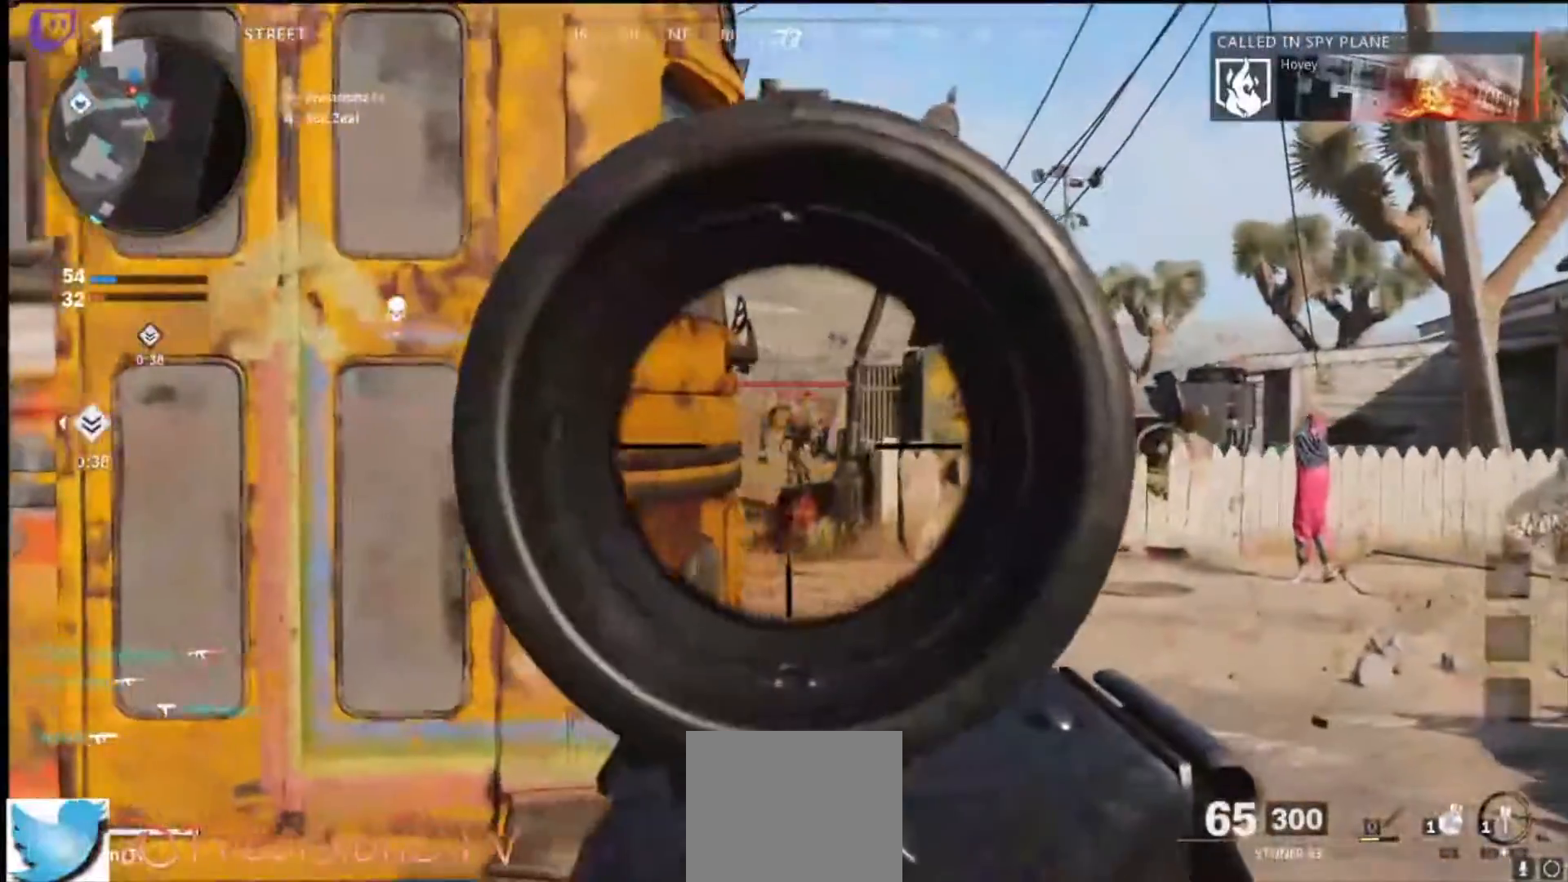
{"dt_ms": 500, "buttons": ["L1", "R1"], "left_stick": "up", "right_stick": "center", "events": [[33, "right_stick", "up-left"], [100, "R1", "down"], [167, "left_stick", "up-right"], [200, "right_stick", "center"], [367, "left_stick", "up"]]}
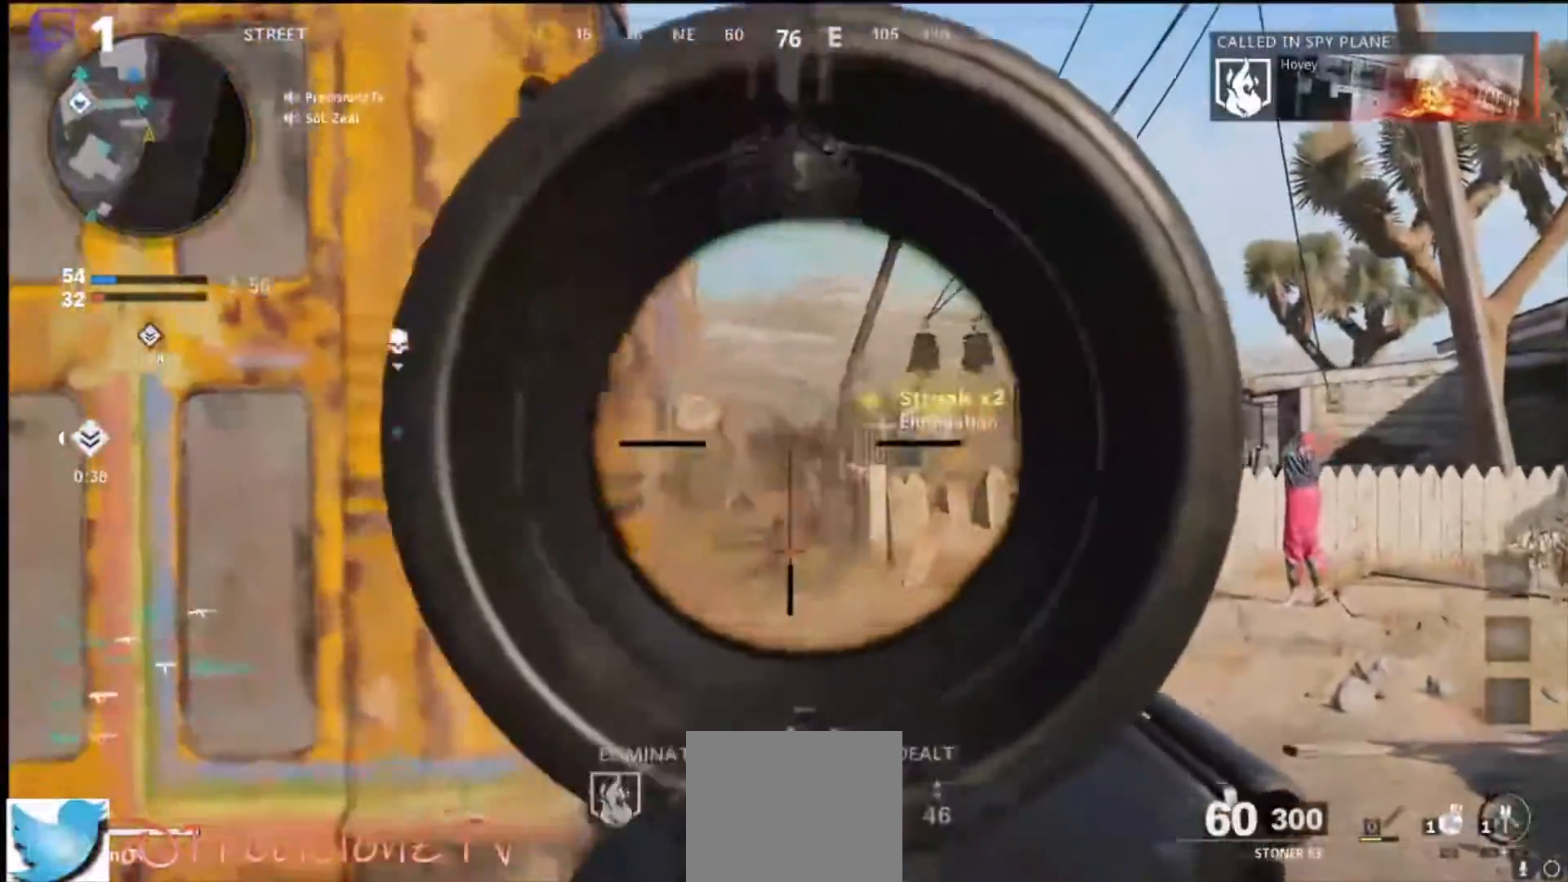
{"dt_ms": 500, "buttons": ["L1"], "left_stick": "down", "right_stick": "up", "events": [[100, "right_stick", "down-left"], [167, "left_stick", "up-right"], [200, "R1", "up"], [300, "left_stick", "right"], [367, "right_stick", "up"], [467, "left_stick", "down"]]}
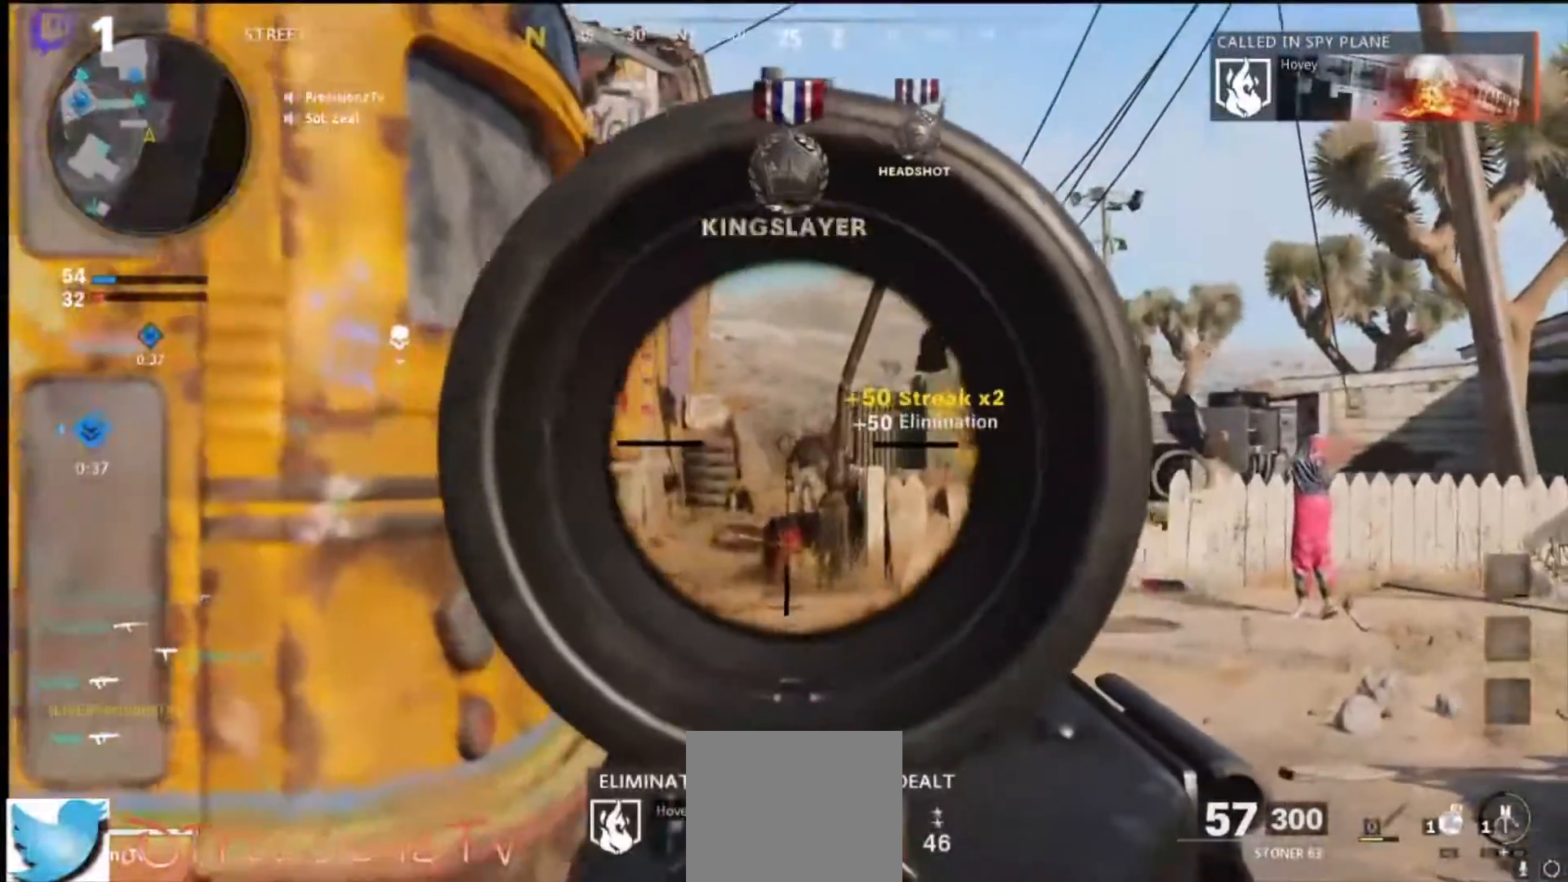
{"dt_ms": 500, "buttons": ["L1"], "left_stick": "right", "right_stick": "left", "events": [[33, "left_stick", "left"], [33, "right_stick", "center"], [167, "right_stick", "down-left"], [200, "left_stick", "up-right"], [267, "right_stick", "left"], [300, "left_stick", "right"]]}
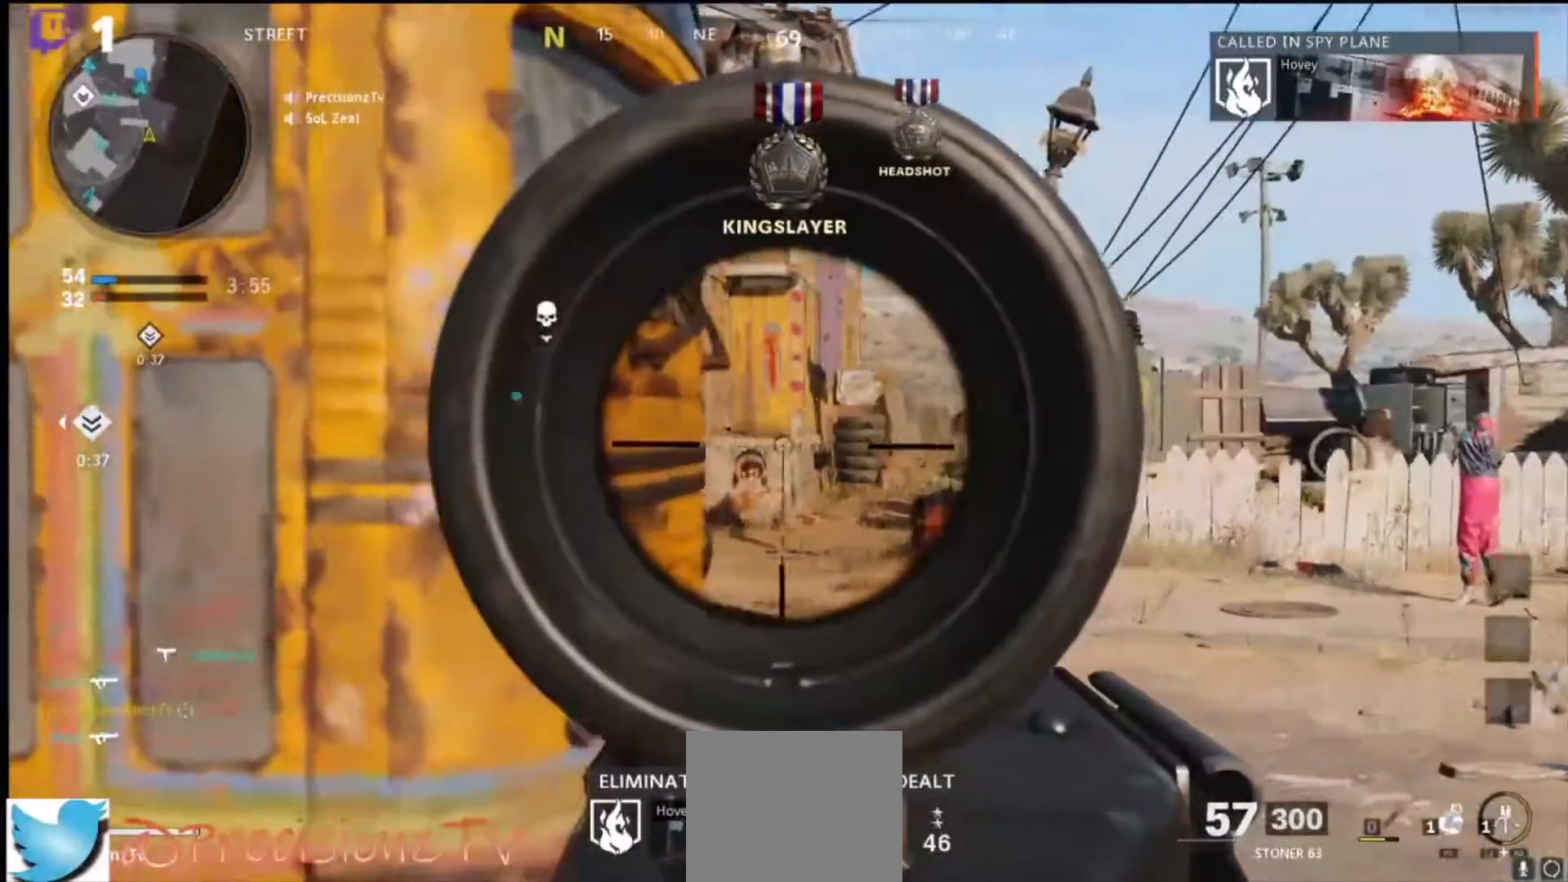
{"dt_ms": 500, "buttons": ["L1"], "left_stick": "right", "right_stick": "left", "events": []}
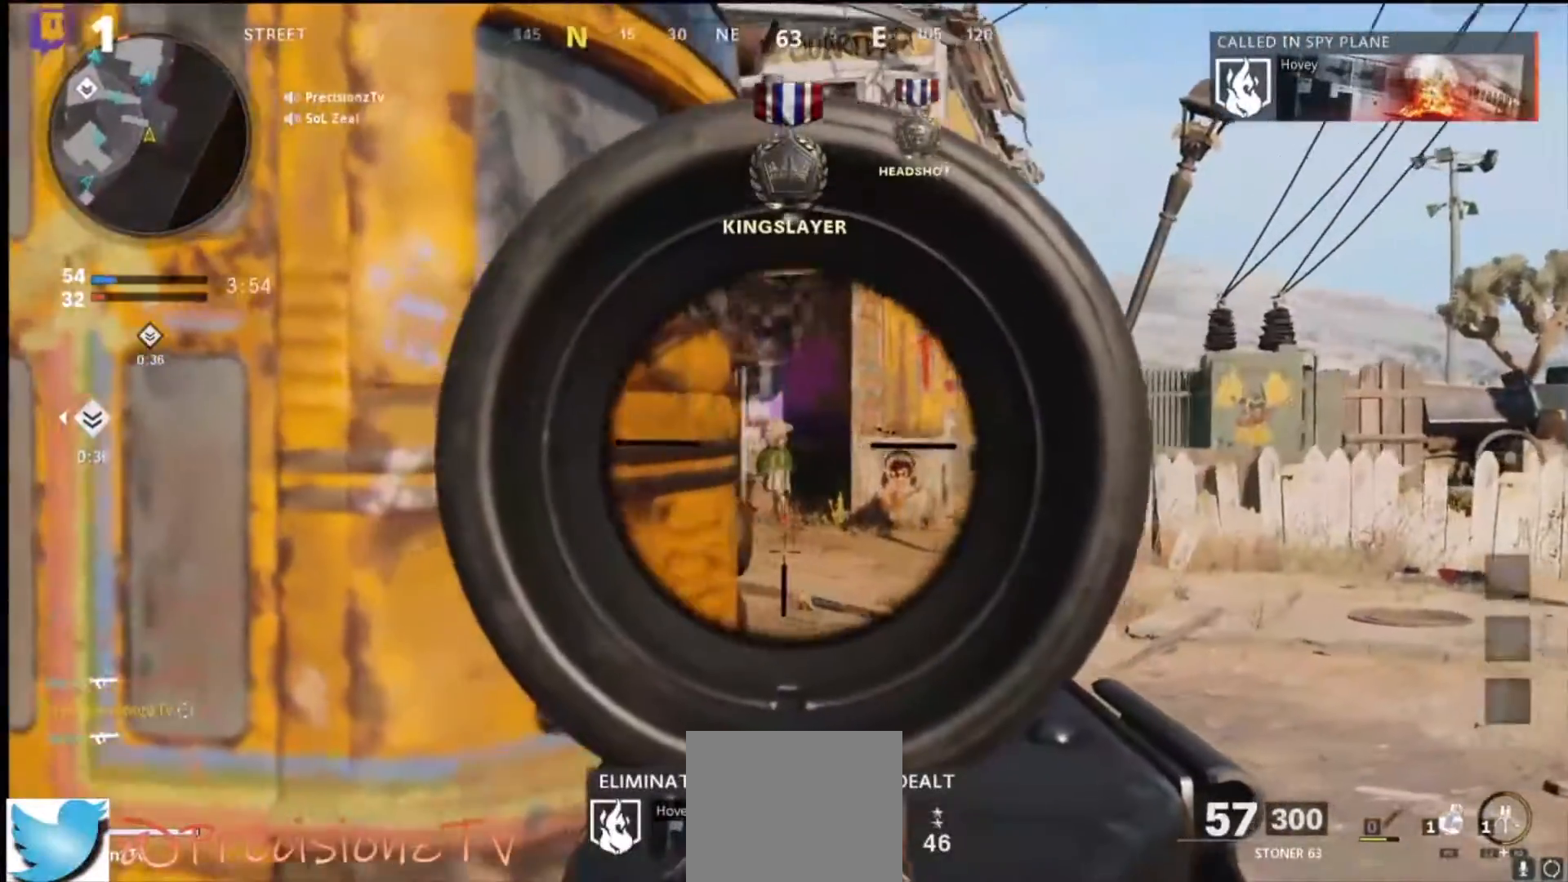
{"dt_ms": 500, "buttons": ["L1"], "left_stick": "up-left", "right_stick": "left", "events": [[133, "left_stick", "up-right"], [433, "left_stick", "up-left"]]}
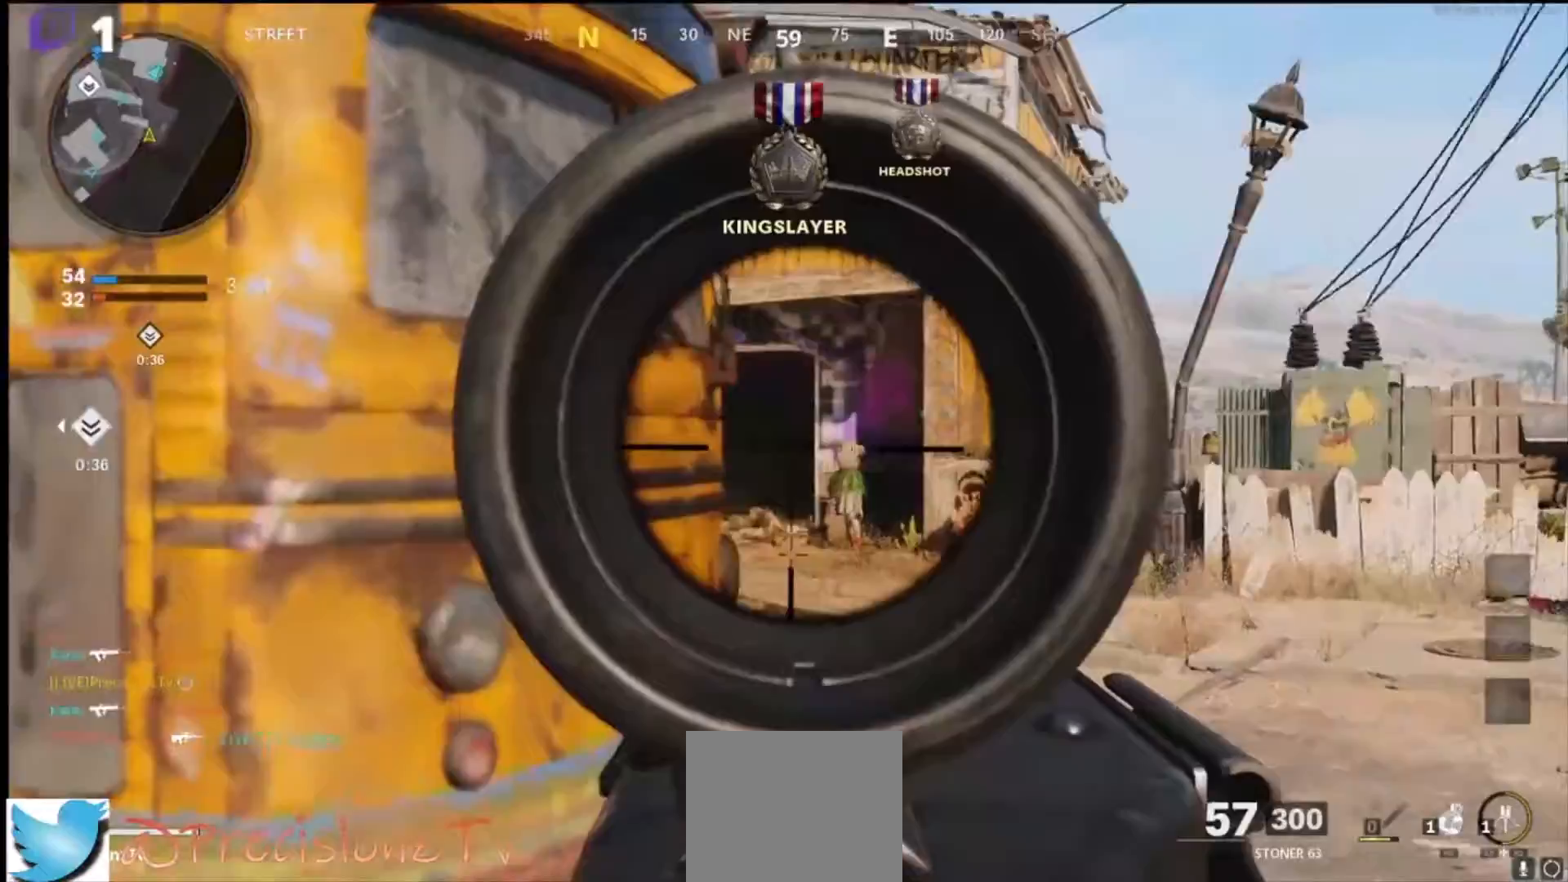
{"dt_ms": 500, "buttons": ["L1"], "left_stick": "up-left", "right_stick": "center", "events": [[33, "right_stick", "right"], [367, "right_stick", "center"]]}
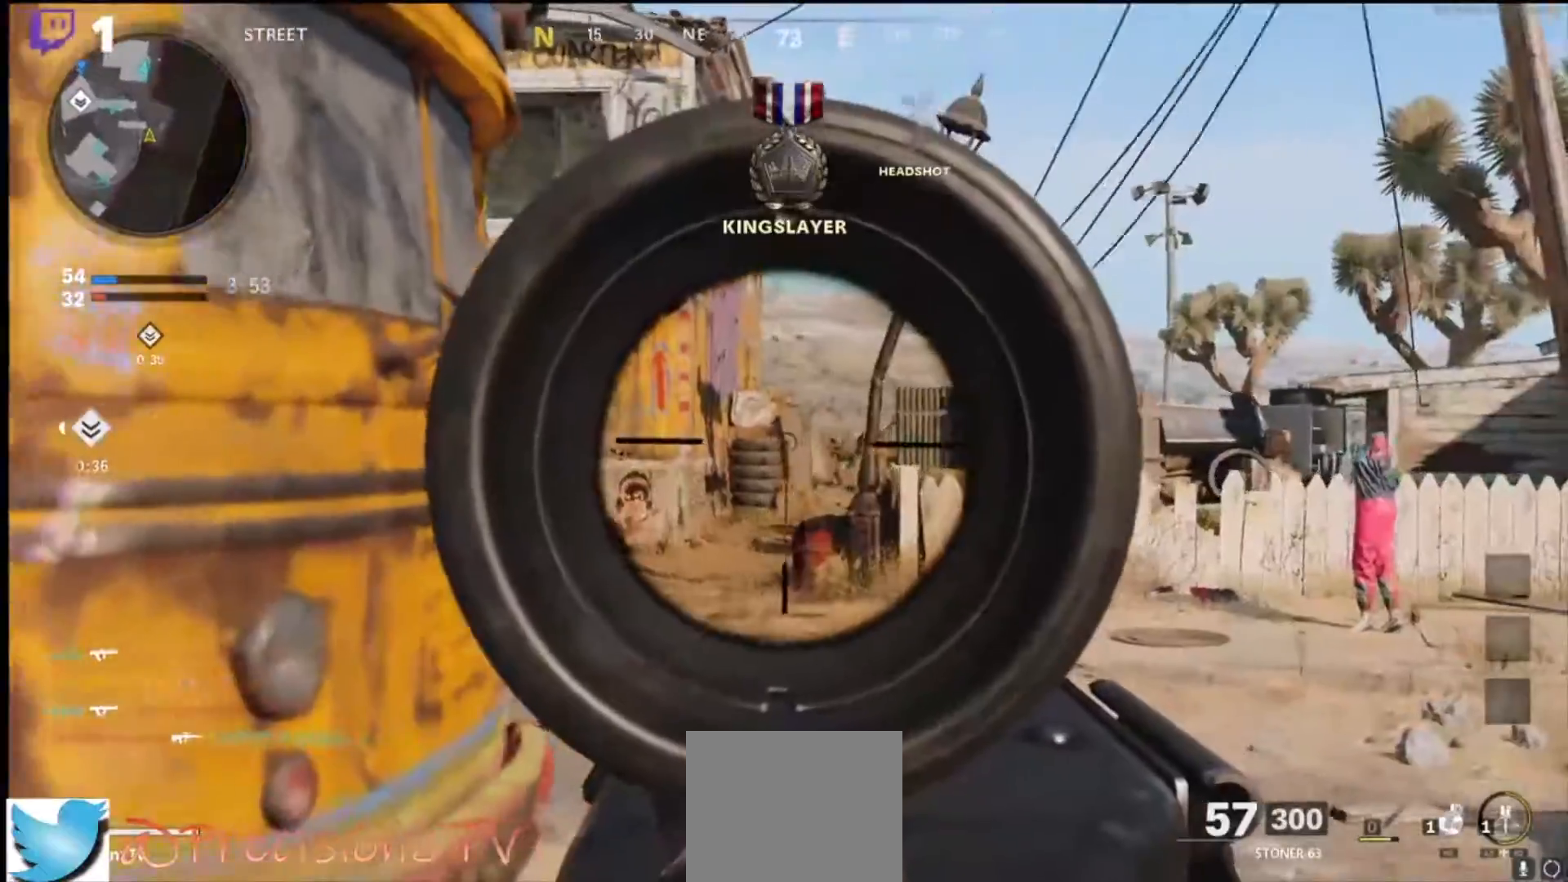
{"dt_ms": 500, "buttons": ["L1", "R1"], "left_stick": "up-left", "right_stick": "down", "events": [[67, "right_stick", "down-right"], [300, "R1", "down"], [500, "right_stick", "down"]]}
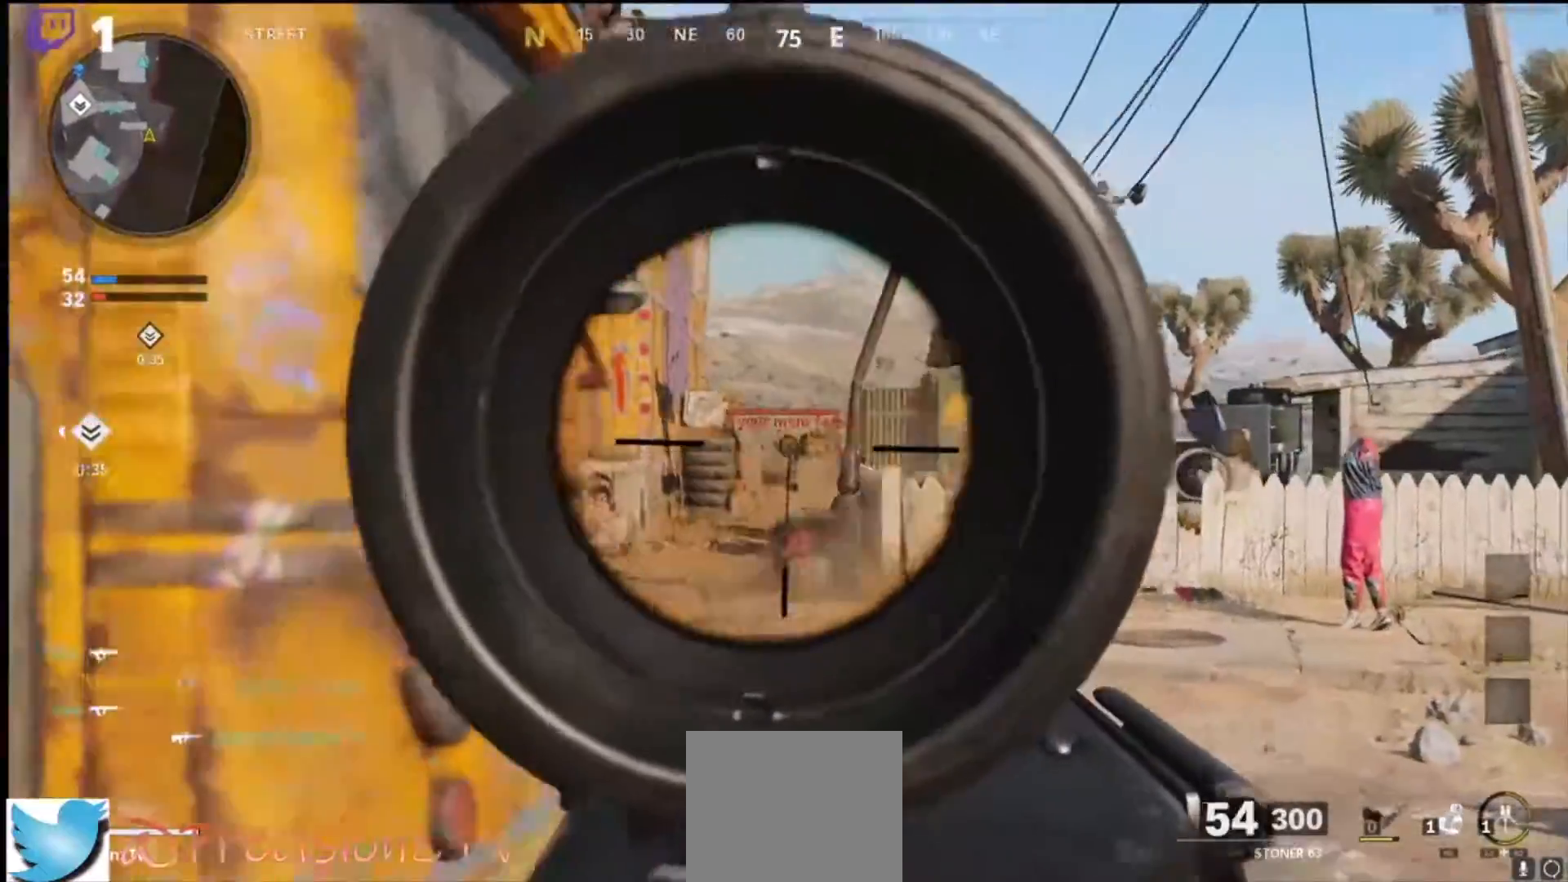
{"dt_ms": 500, "buttons": ["L1", "R1"], "left_stick": "up", "right_stick": "down", "events": [[200, "left_stick", "up"]]}
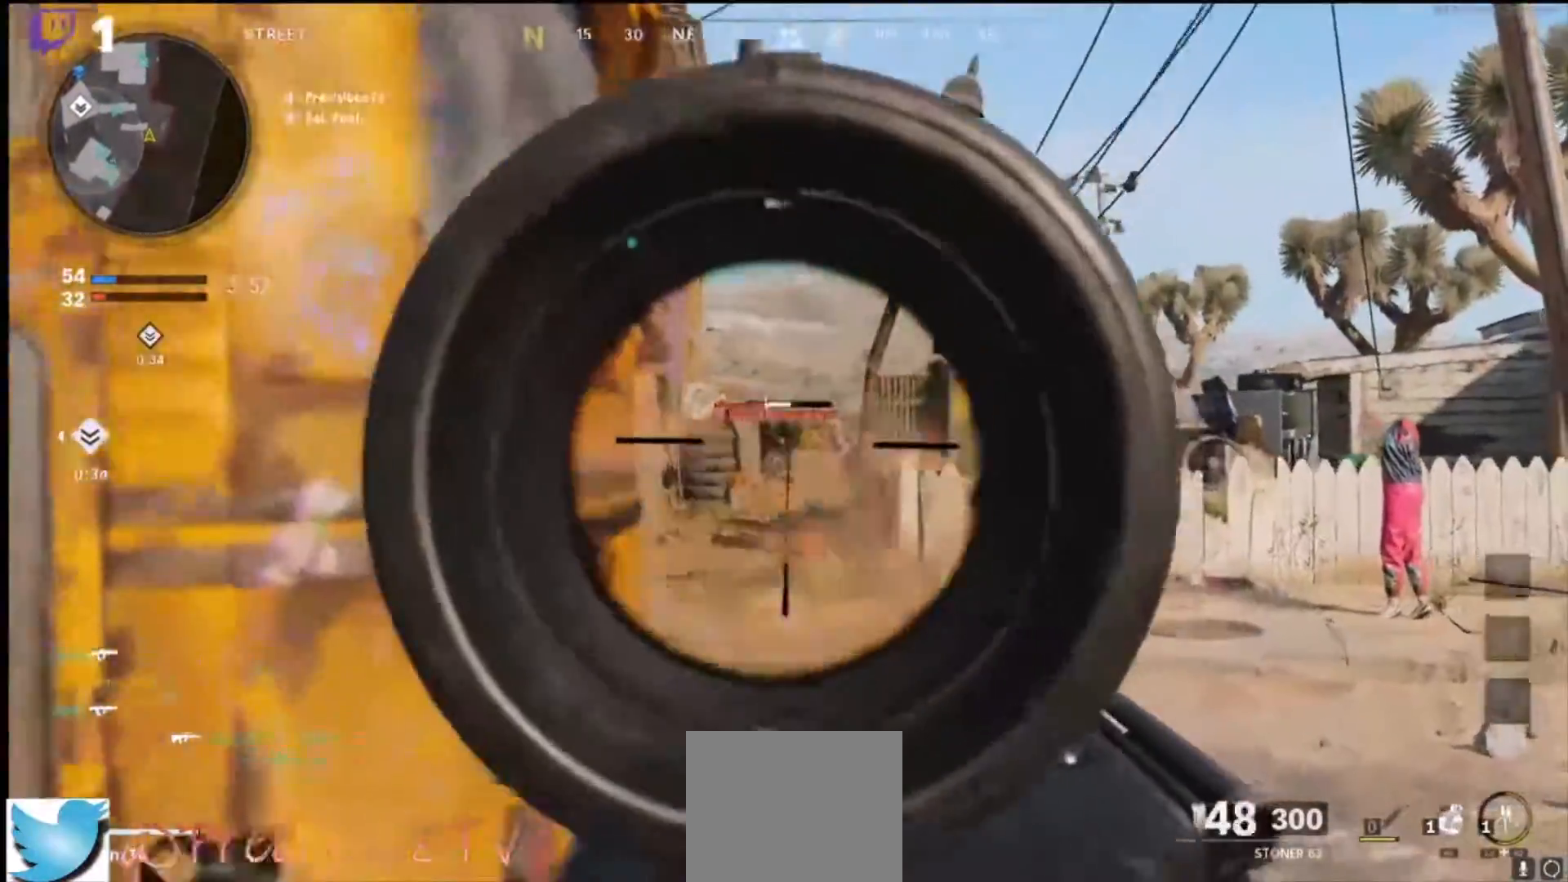
{"dt_ms": 500, "buttons": ["L1", "R1"], "left_stick": "up", "right_stick": "down", "events": []}
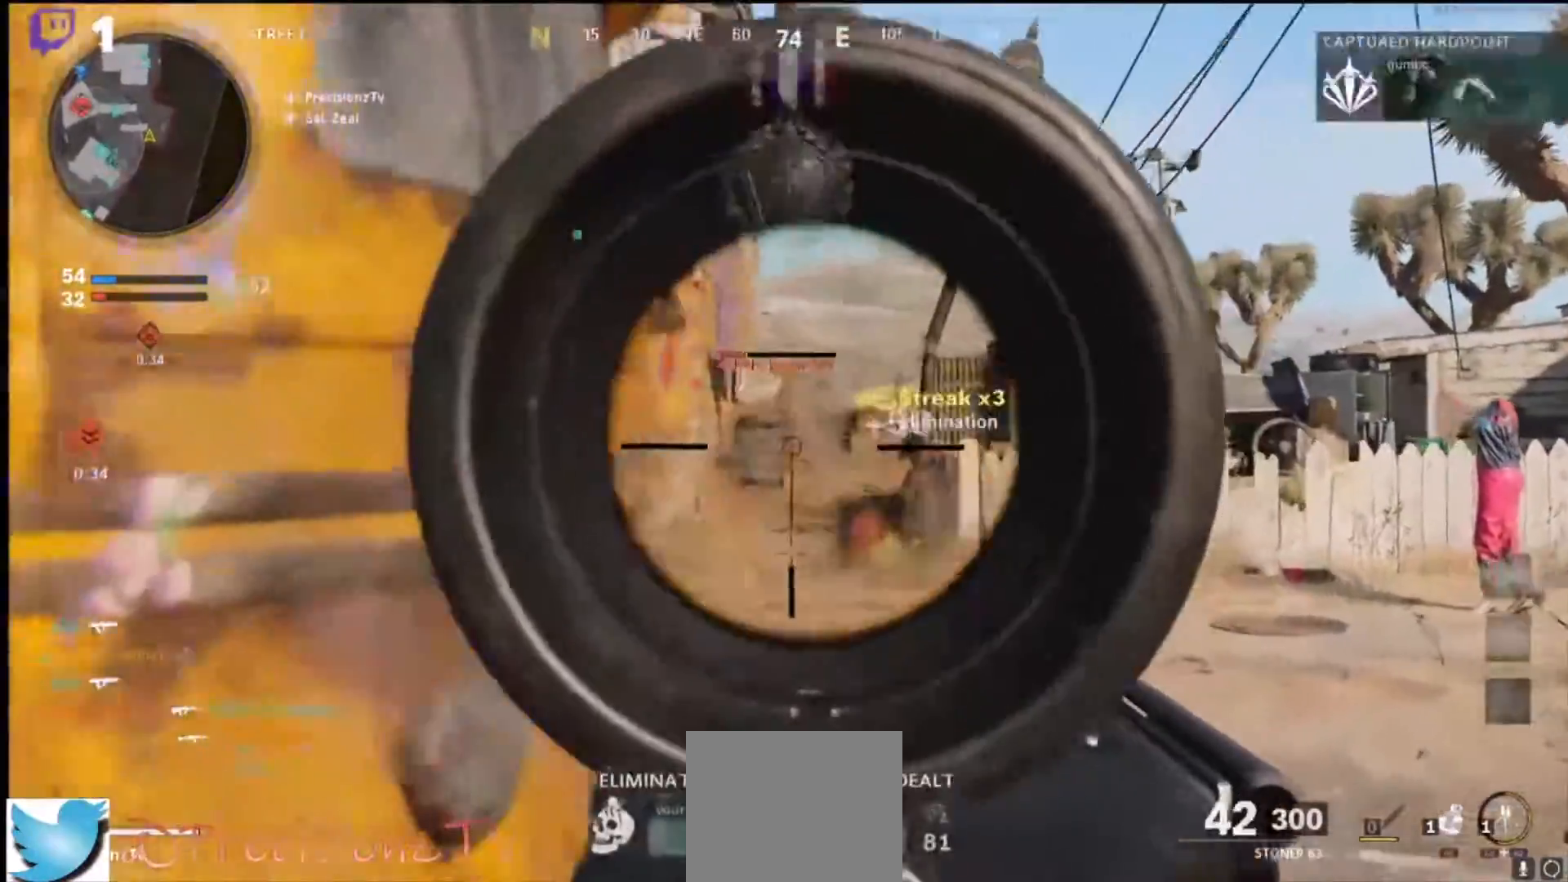
{"dt_ms": 500, "buttons": [], "left_stick": "up-left", "right_stick": "left", "events": [[167, "left_stick", "left"], [200, "right_stick", "center"], [300, "L1", "up"], [333, "R1", "up"], [333, "right_stick", "left"], [500, "left_stick", "up-left"]]}
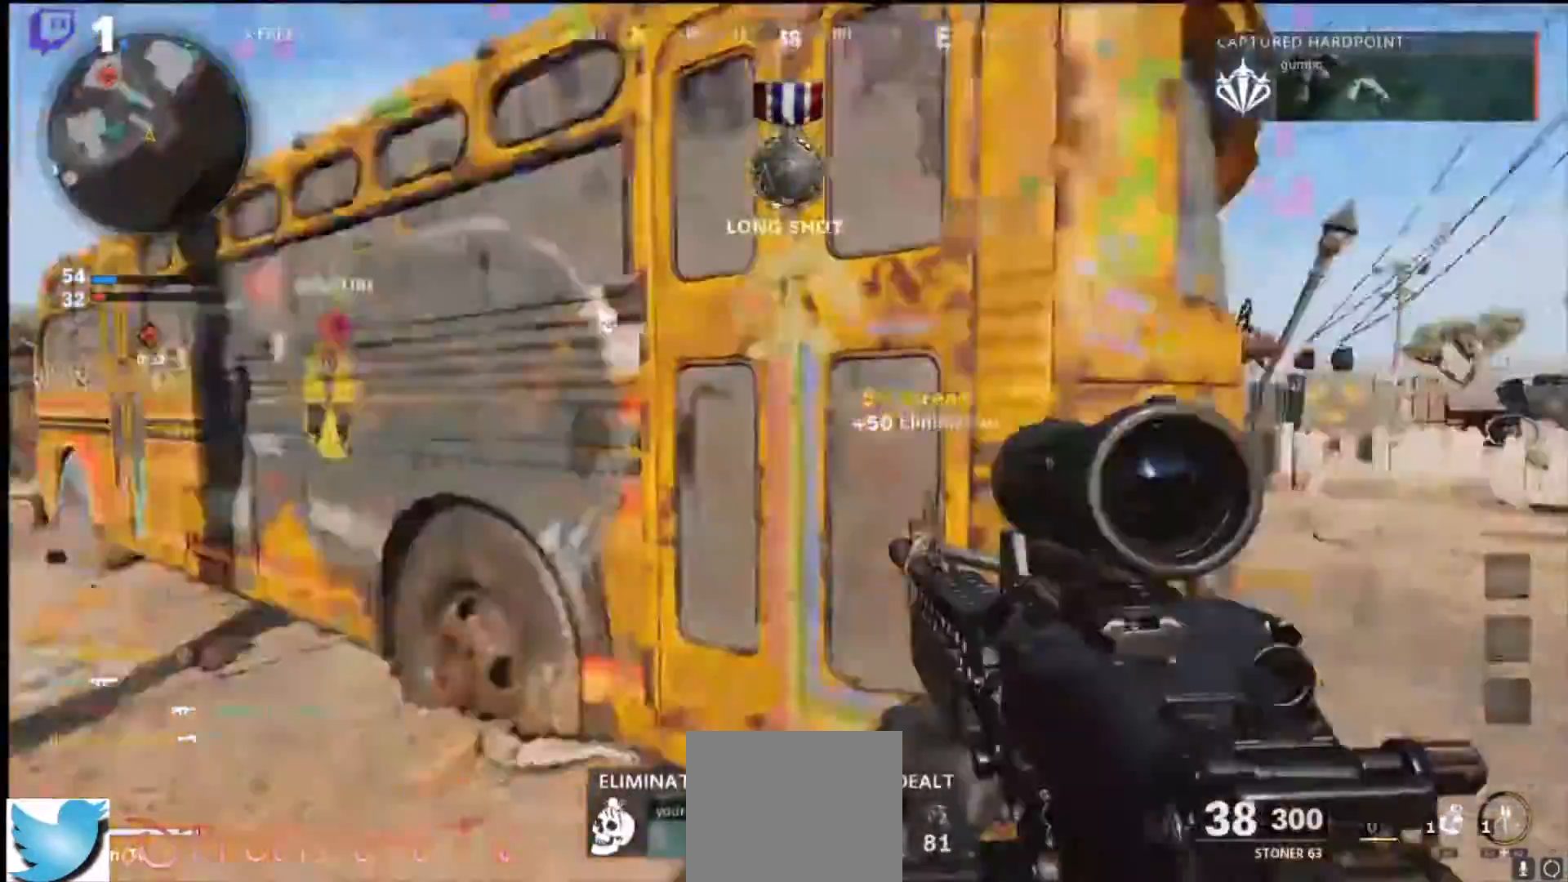
{"dt_ms": 500, "buttons": [], "left_stick": "up", "right_stick": "left", "events": [[100, "L3", "down"], [200, "left_stick", "up"], [233, "L3", "up"]]}
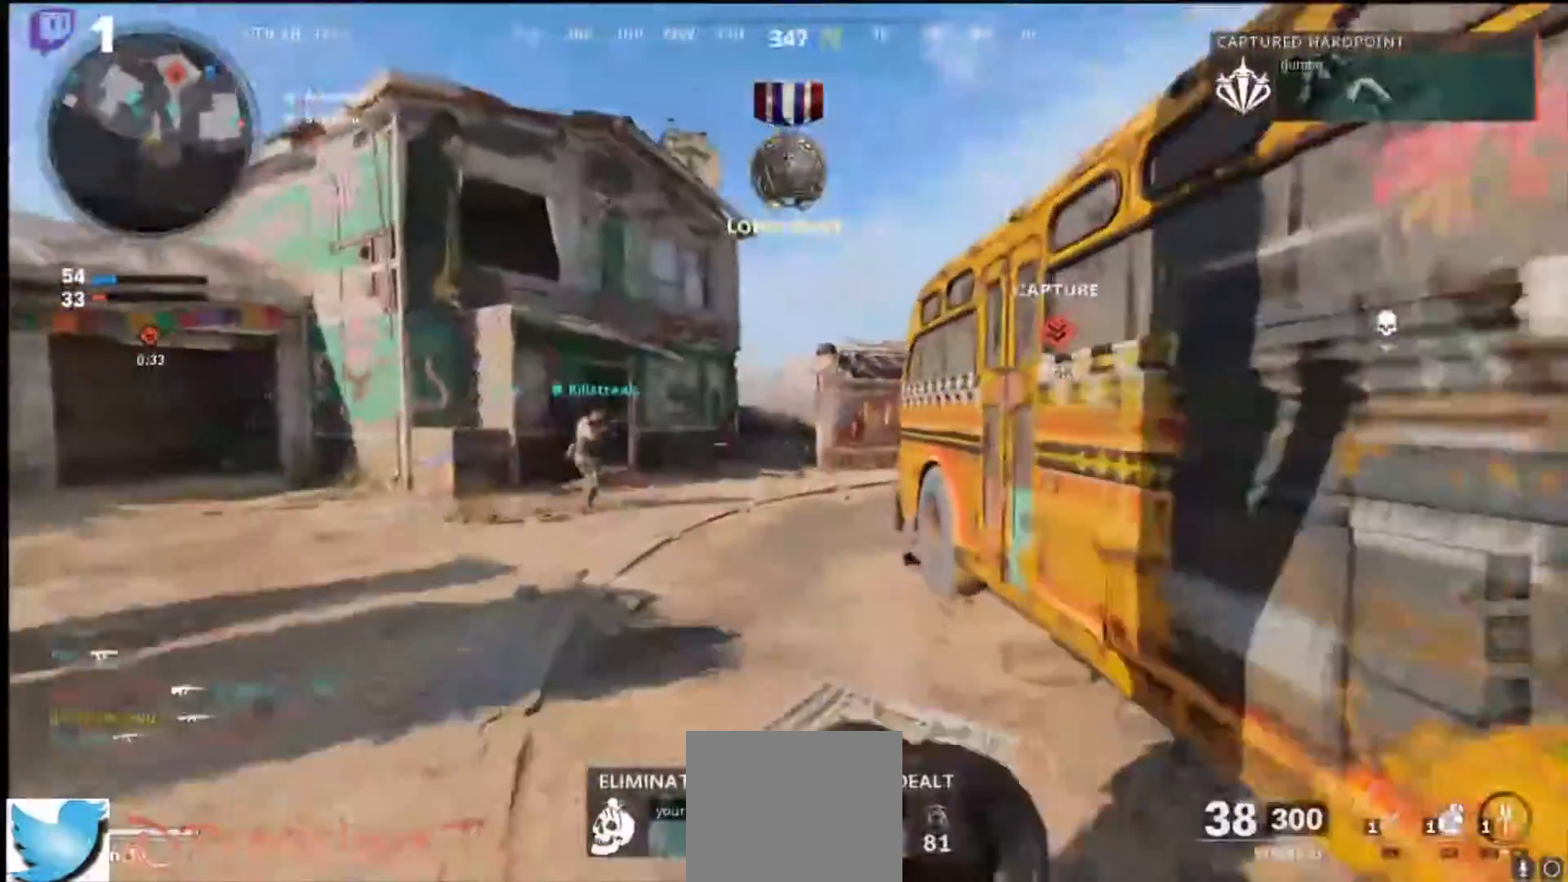
{"dt_ms": 500, "buttons": [], "left_stick": "up", "right_stick": "right", "events": [[33, "right_stick", "center"], [100, "right_stick", "right"], [200, "right_stick", "center"], [333, "right_stick", "right"]]}
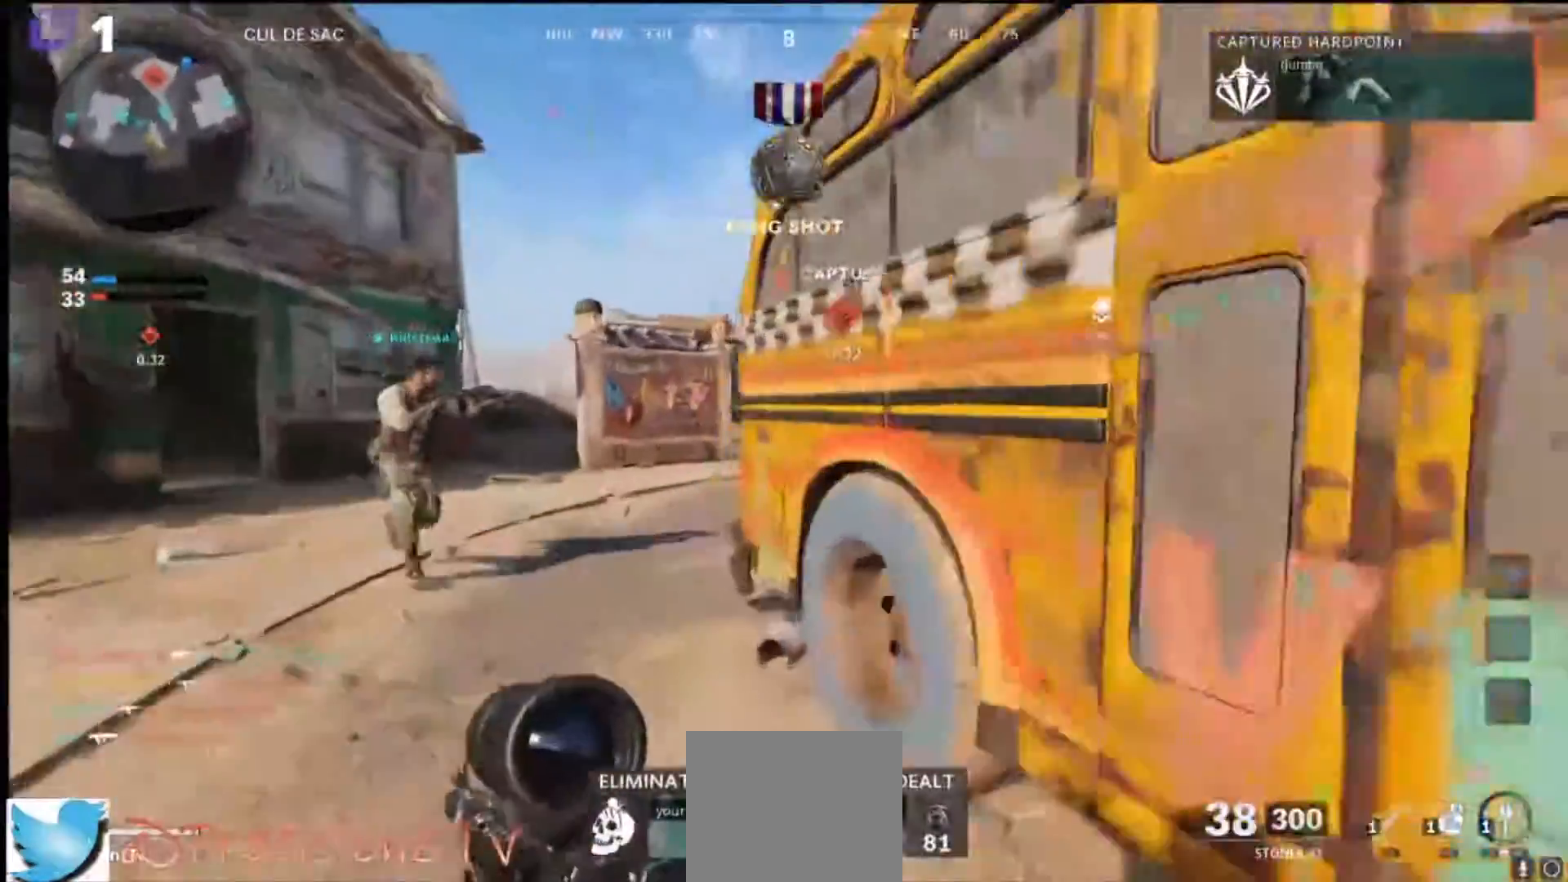
{"dt_ms": 500, "buttons": ["L1"], "left_stick": "up", "right_stick": "right", "events": [[267, "L1", "down"]]}
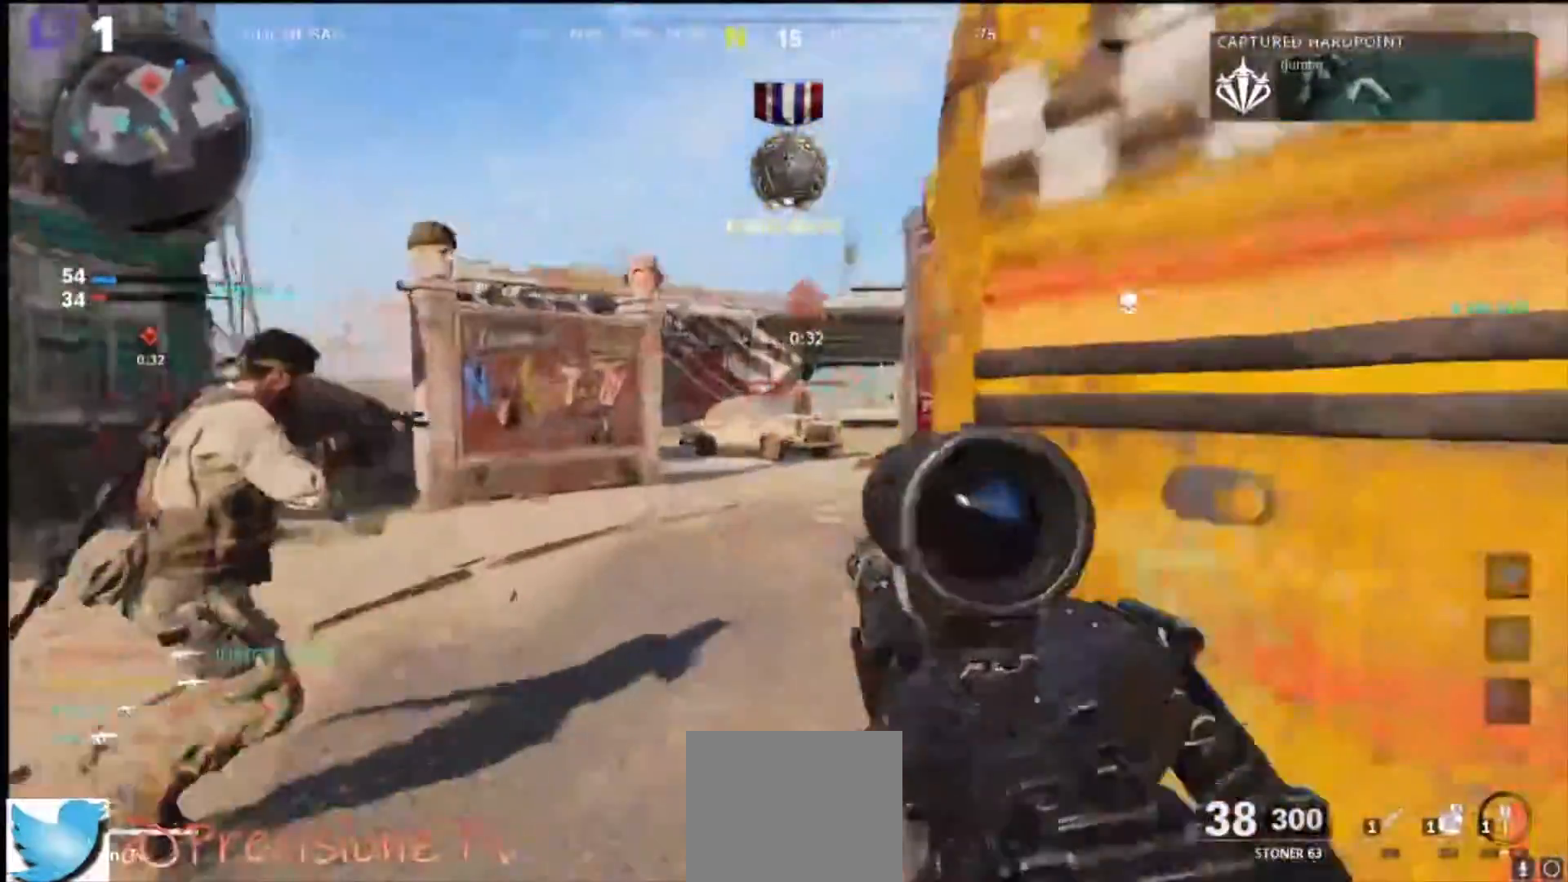
{"dt_ms": 500, "buttons": ["L1"], "left_stick": "right", "right_stick": "center", "events": [[33, "right_stick", "up-right"], [200, "right_stick", "up"], [333, "left_stick", "right"], [400, "right_stick", "center"]]}
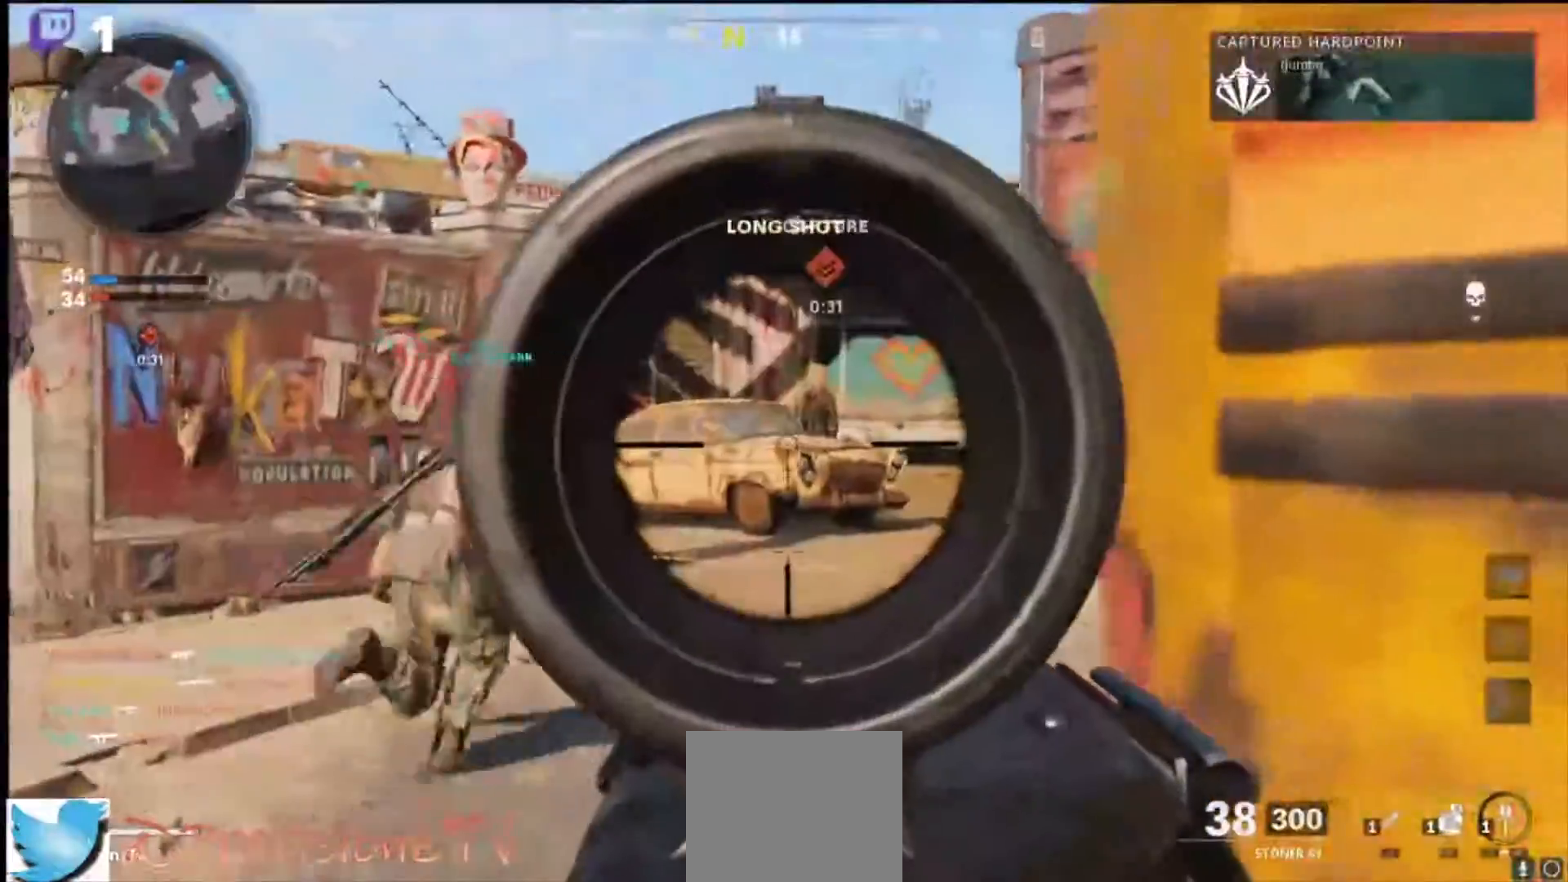
{"dt_ms": 500, "buttons": ["L1", "R1"], "left_stick": "up-left", "right_stick": "down-right", "events": [[33, "left_stick", "up-right"], [100, "right_stick", "up-left"], [200, "R1", "down"], [200, "right_stick", "center"], [367, "right_stick", "down-right"], [467, "left_stick", "up-left"]]}
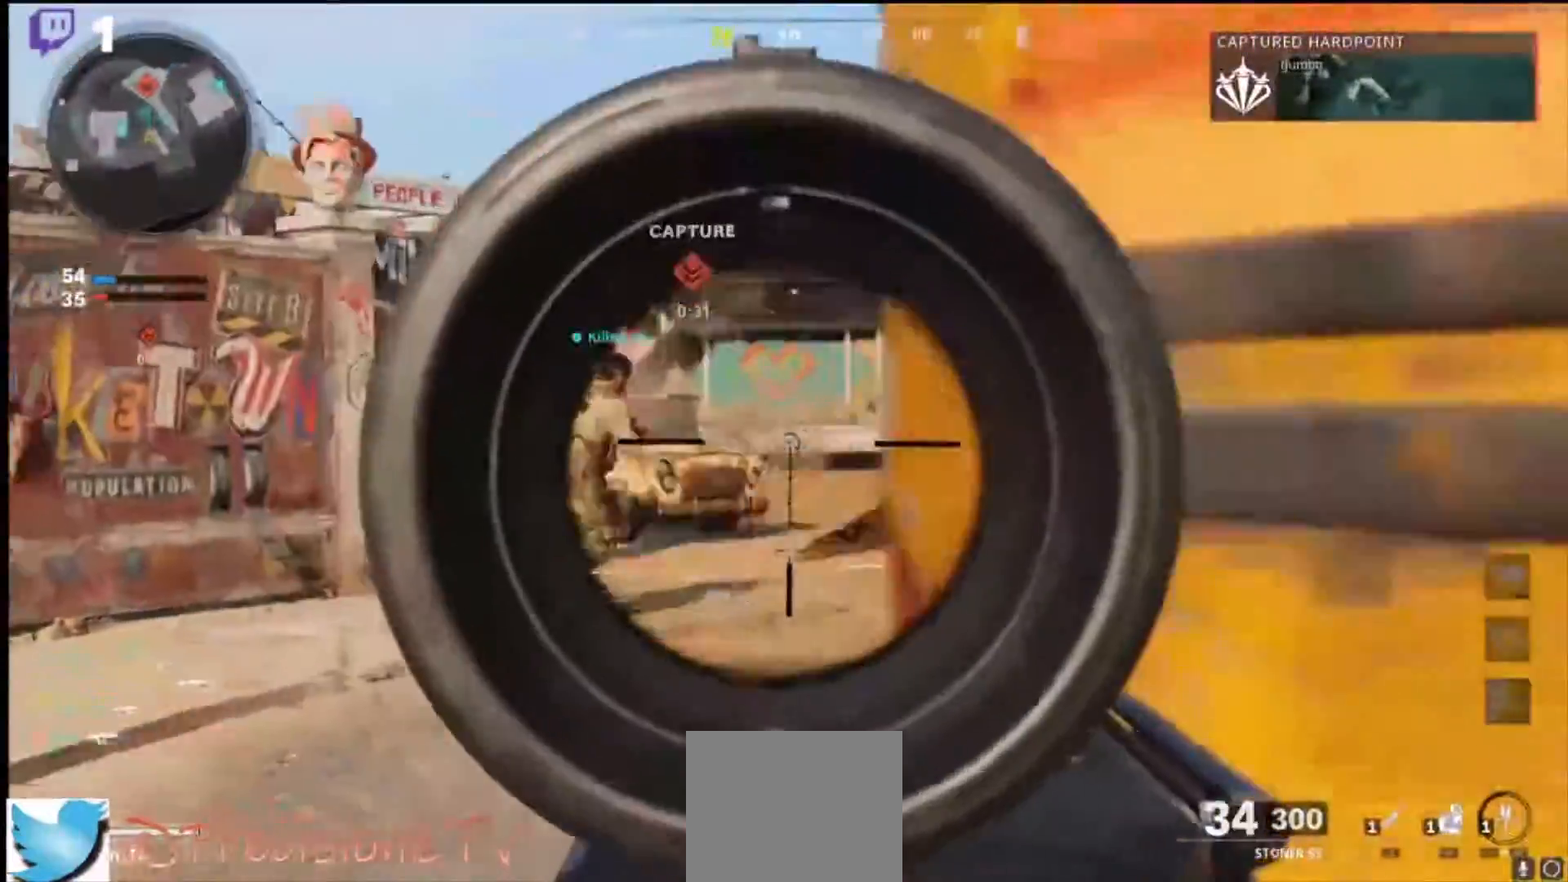
{"dt_ms": 500, "buttons": ["L1", "R1"], "left_stick": "right", "right_stick": "center", "events": [[133, "right_stick", "left"], [233, "left_stick", "center"], [300, "left_stick", "right"], [367, "right_stick", "center"]]}
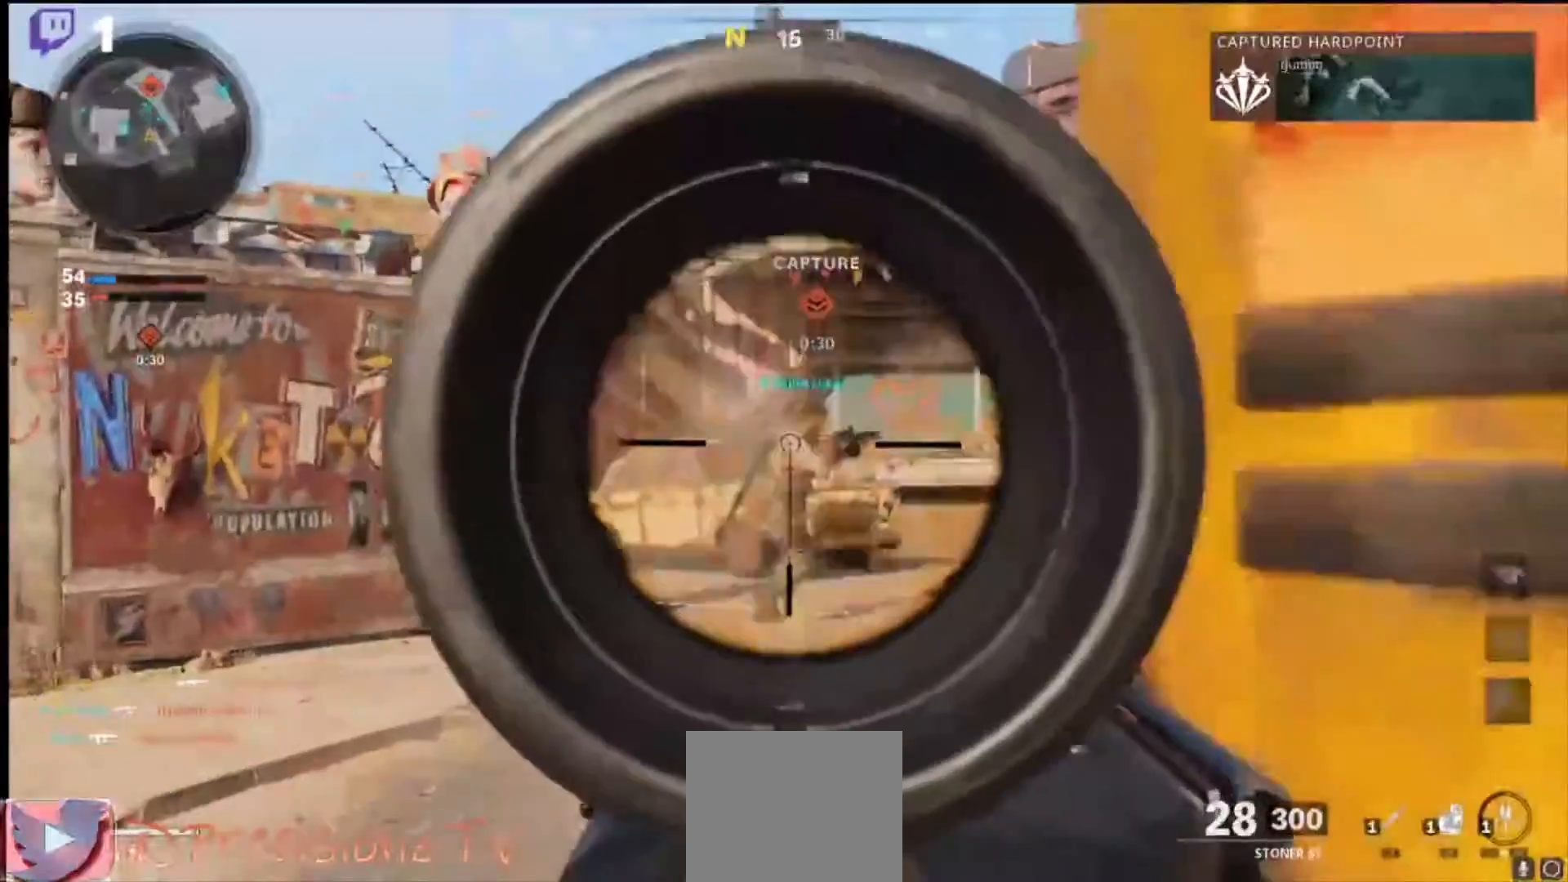
{"dt_ms": 500, "buttons": ["L1", "R1"], "left_stick": "right", "right_stick": "center", "events": [[67, "R1", "up"], [67, "left_stick", "center"], [167, "R1", "down"], [333, "left_stick", "right"]]}
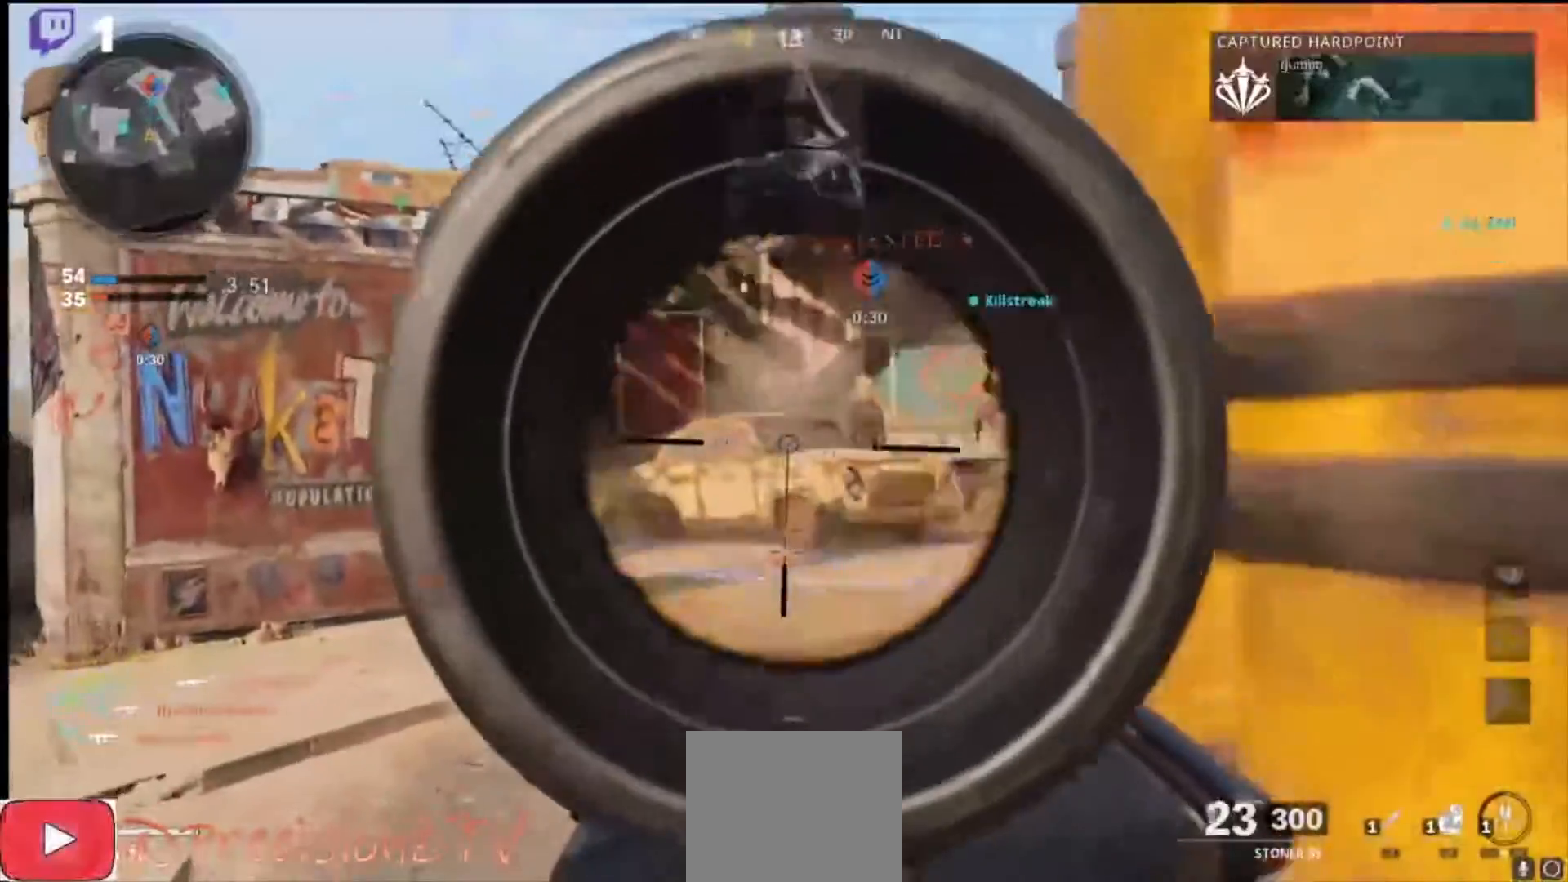
{"dt_ms": 500, "buttons": ["L1"], "left_stick": "center", "right_stick": "center", "events": [[33, "left_stick", "center"], [133, "left_stick", "down"], [167, "right_stick", "right"], [233, "left_stick", "down-left"], [267, "right_stick", "center"], [333, "R1", "up"], [367, "left_stick", "left"], [500, "left_stick", "center"]]}
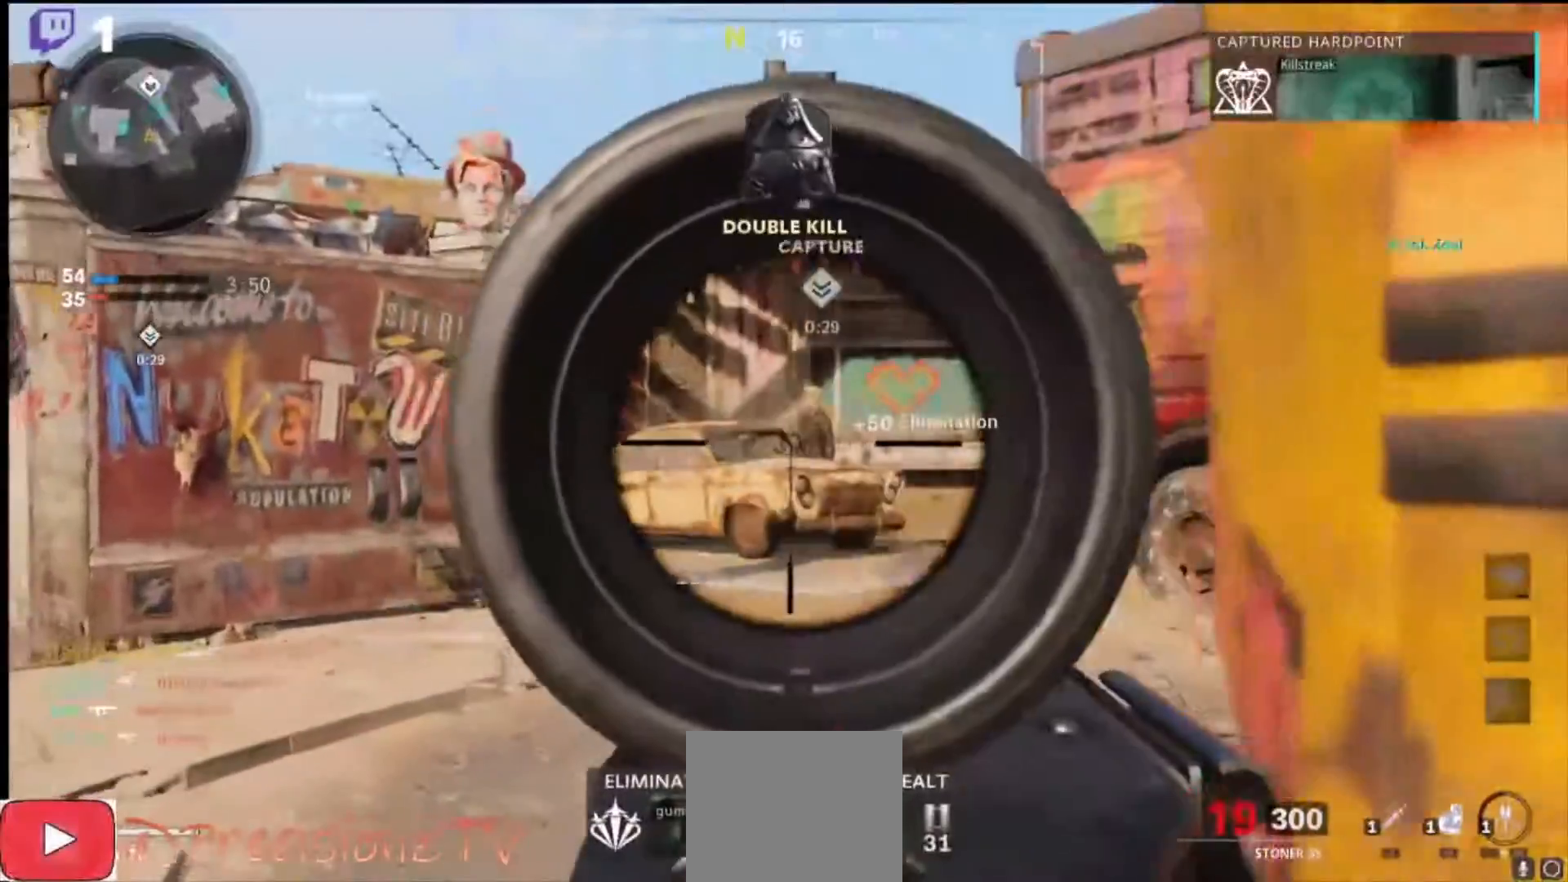
{"dt_ms": 500, "buttons": ["L3"], "left_stick": "up-left", "right_stick": "right", "events": [[67, "left_stick", "right"], [167, "right_stick", "right"], [200, "L1", "up"], [267, "left_stick", "up-left"], [433, "L3", "down"]]}
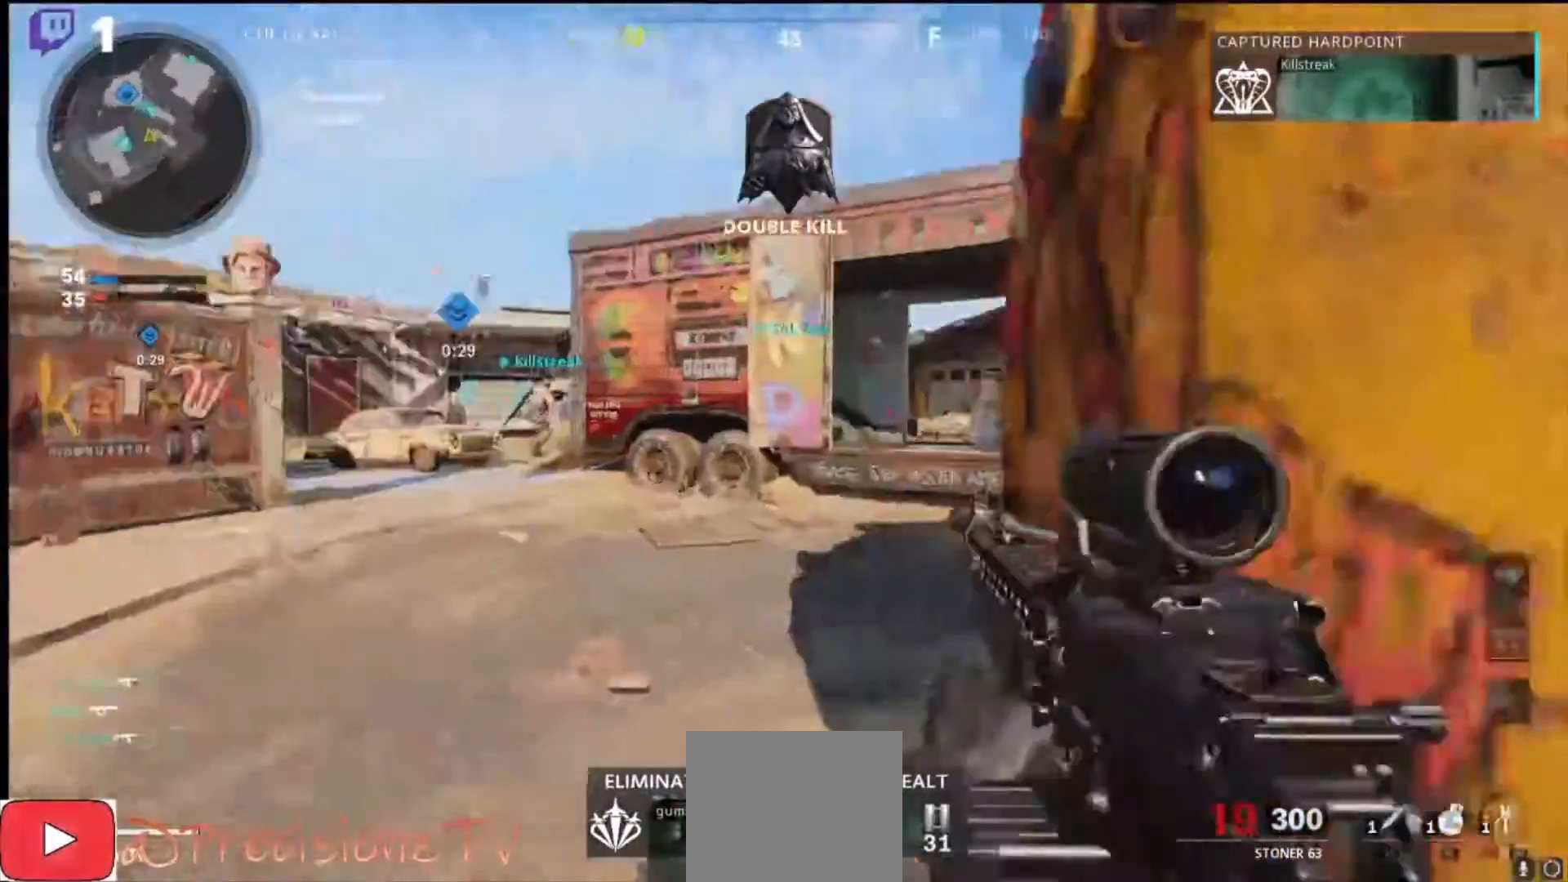
{"dt_ms": 1000, "buttons": [], "left_stick": "up-right", "right_stick": "center", "events": [[100, "L3", "up"], [100, "left_stick", "up"], [667, "right_stick", "center"], [1000, "left_stick", "up-right"]]}
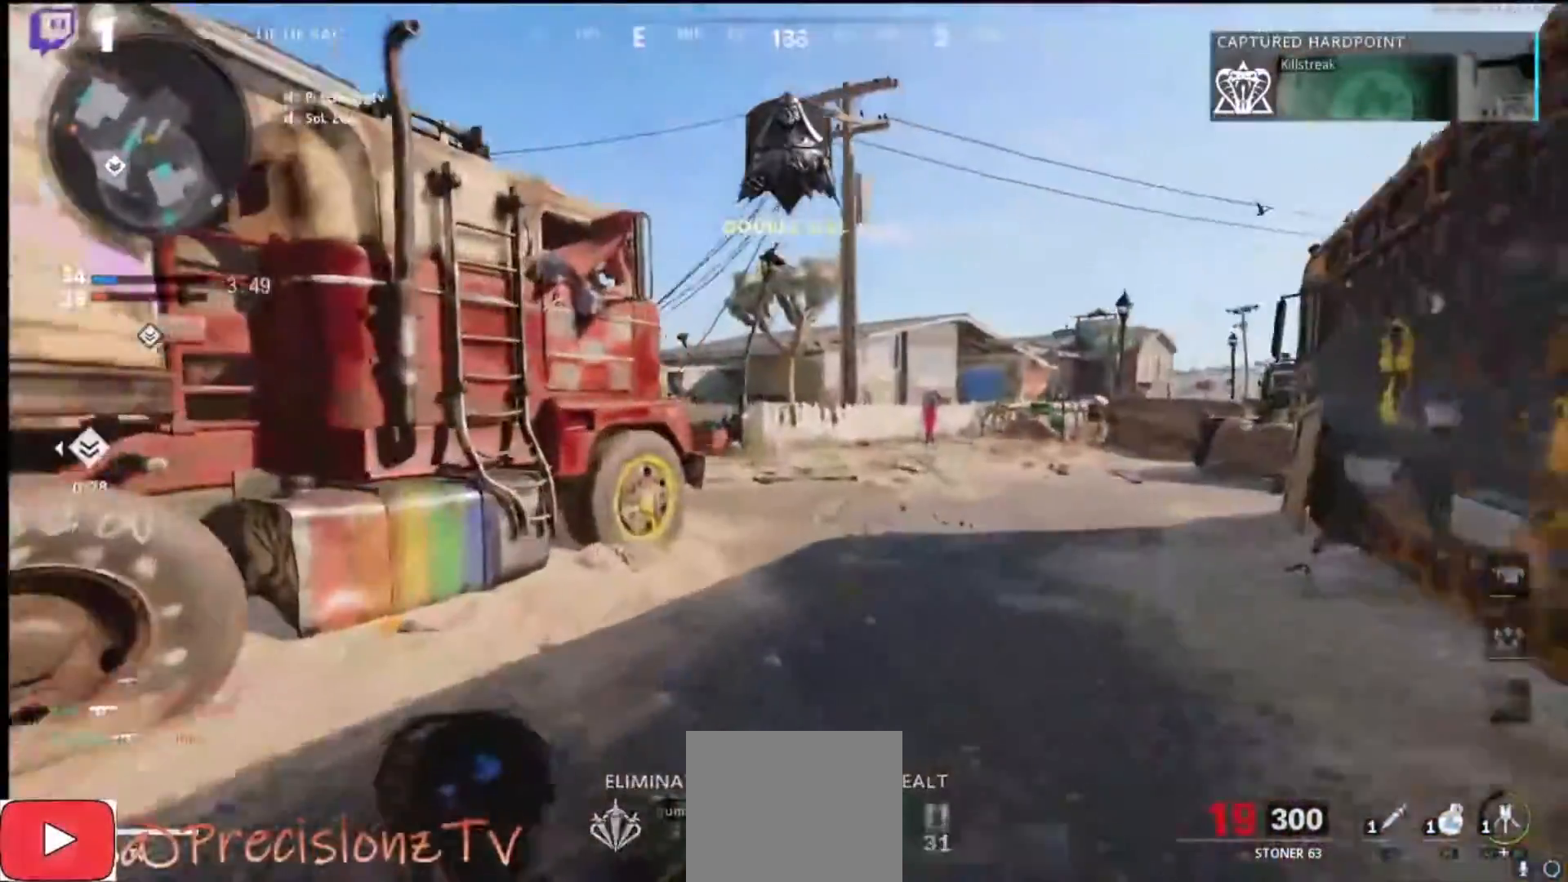
{"dt_ms": 500, "buttons": ["L1"], "left_stick": "right", "right_stick": "up-left", "events": [[67, "L1", "down"], [167, "left_stick", "right"], [300, "right_stick", "left"], [400, "right_stick", "up-left"]]}
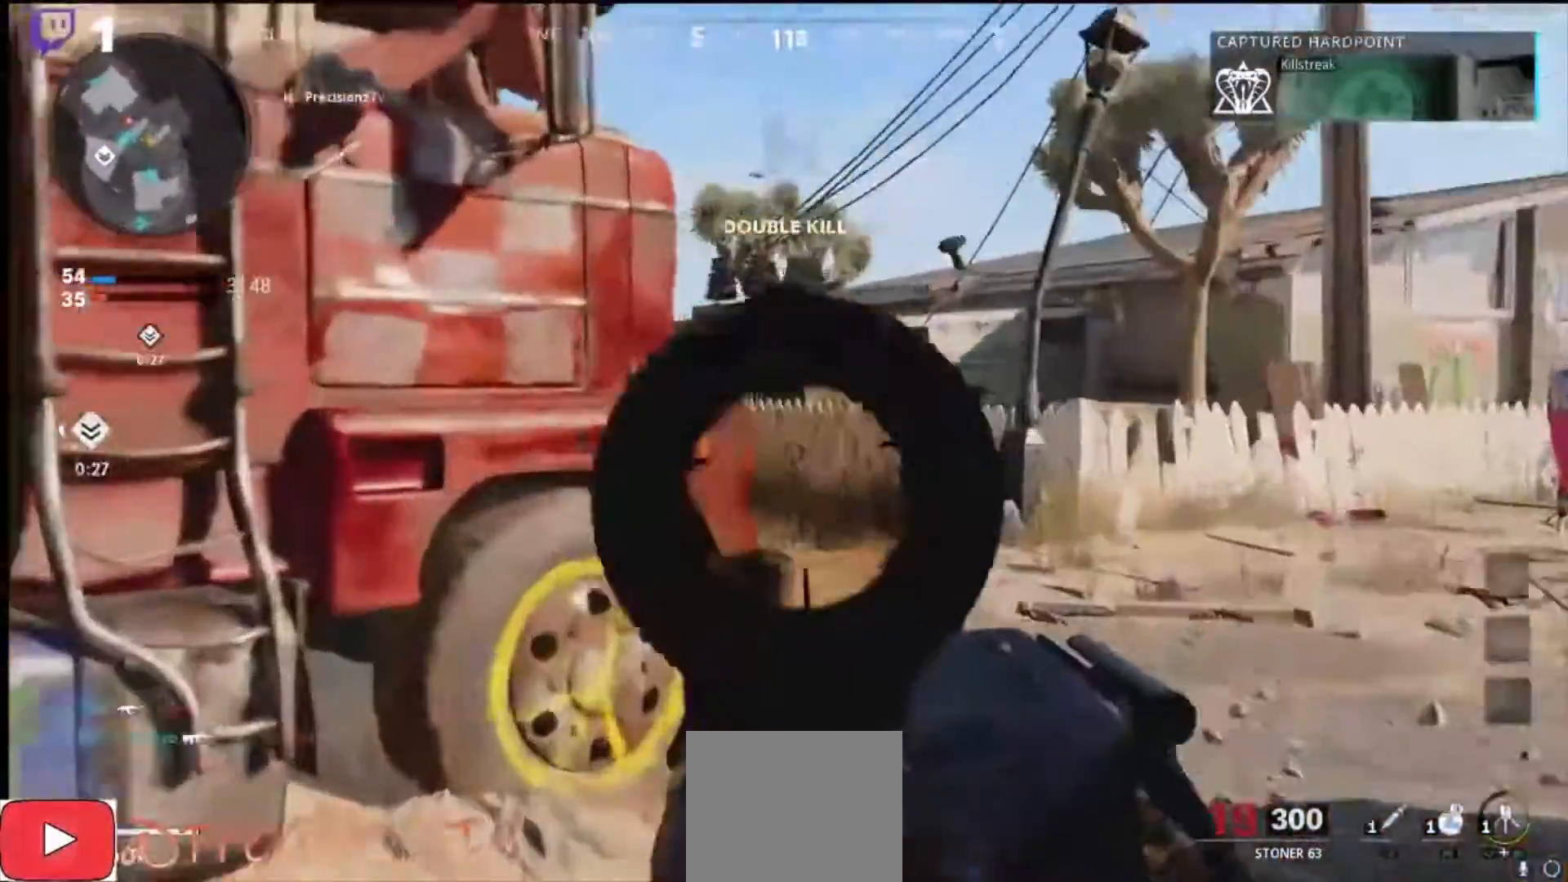
{"dt_ms": 500, "buttons": ["L1"], "left_stick": "right", "right_stick": "left", "events": [[67, "right_stick", "left"]]}
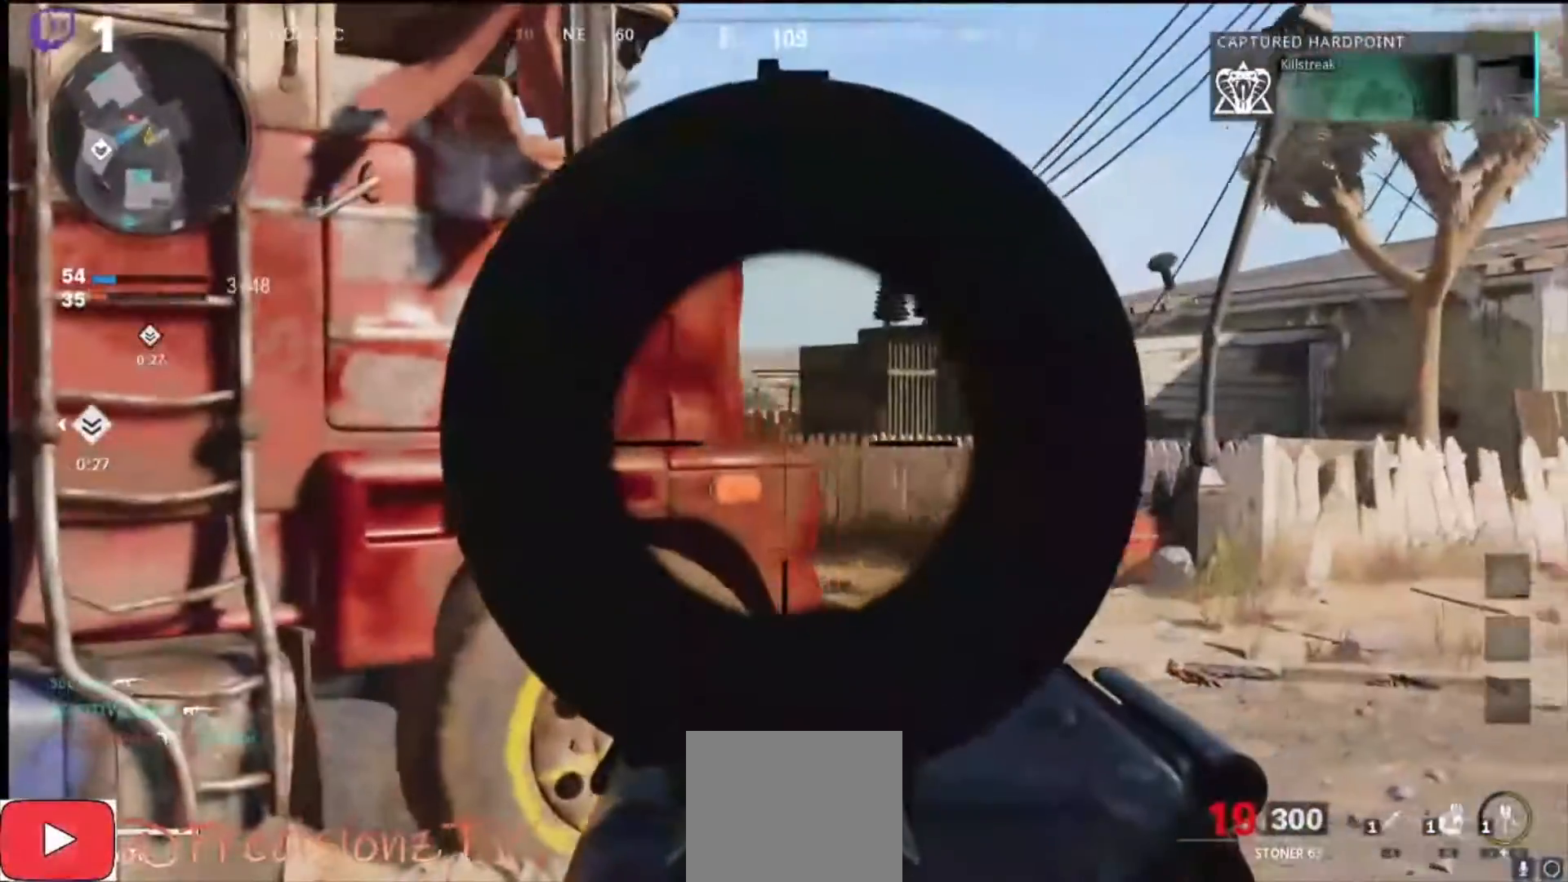
{"dt_ms": 500, "buttons": ["L1"], "left_stick": "right", "right_stick": "left", "events": []}
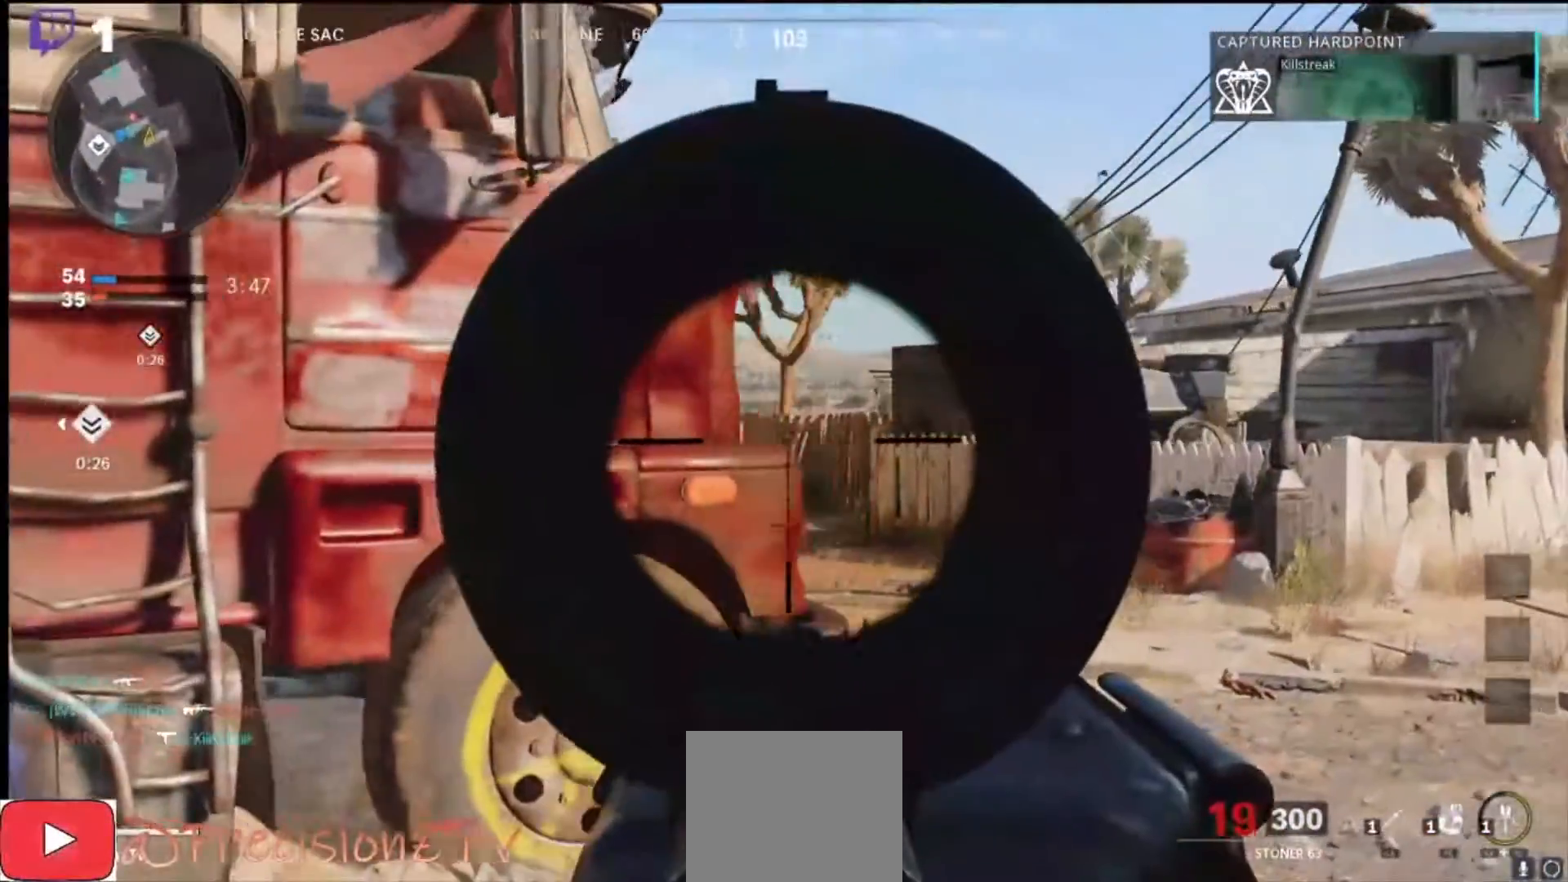
{"dt_ms": 500, "buttons": ["L1", "R1"], "left_stick": "down-left", "right_stick": "down", "events": [[267, "R1", "down"], [267, "right_stick", "down-right"], [500, "left_stick", "down-left"], [500, "right_stick", "down"]]}